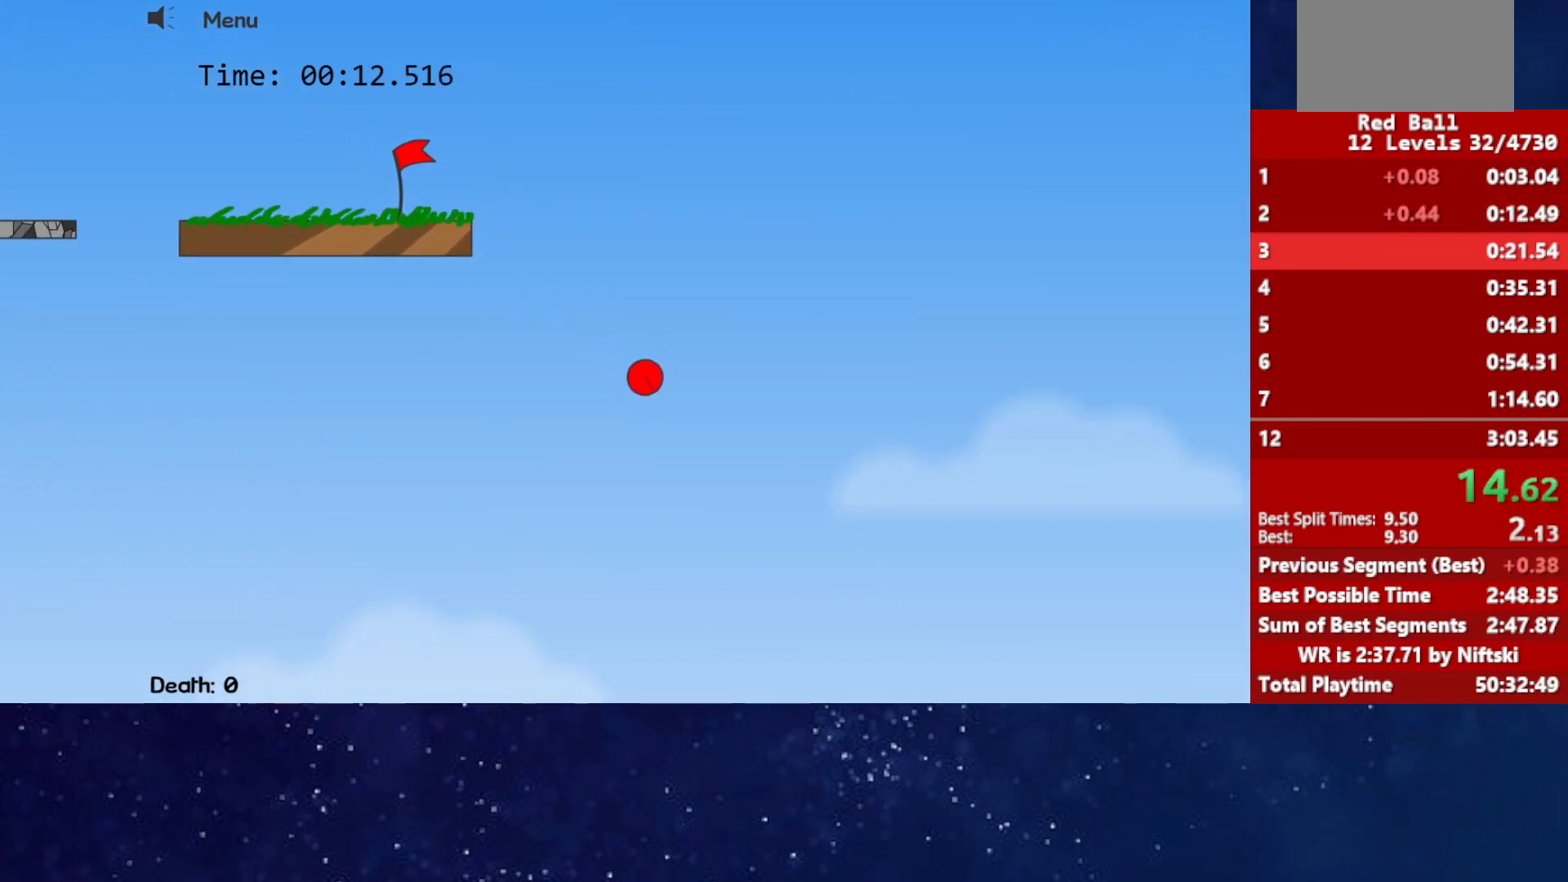
Gameplay with keyboard; each line is a JSON object with the keys held at the frame after it. "events" lists presses ("down") and releases ("up") of "down", "left", "p", "r", "right" and "up" between this image and that frame as [ms after this image, input, new state], when the widget could be followed in between. No other keys are recorded. Mouse input is not recorded.
{"keys": ["right"], "events": []}
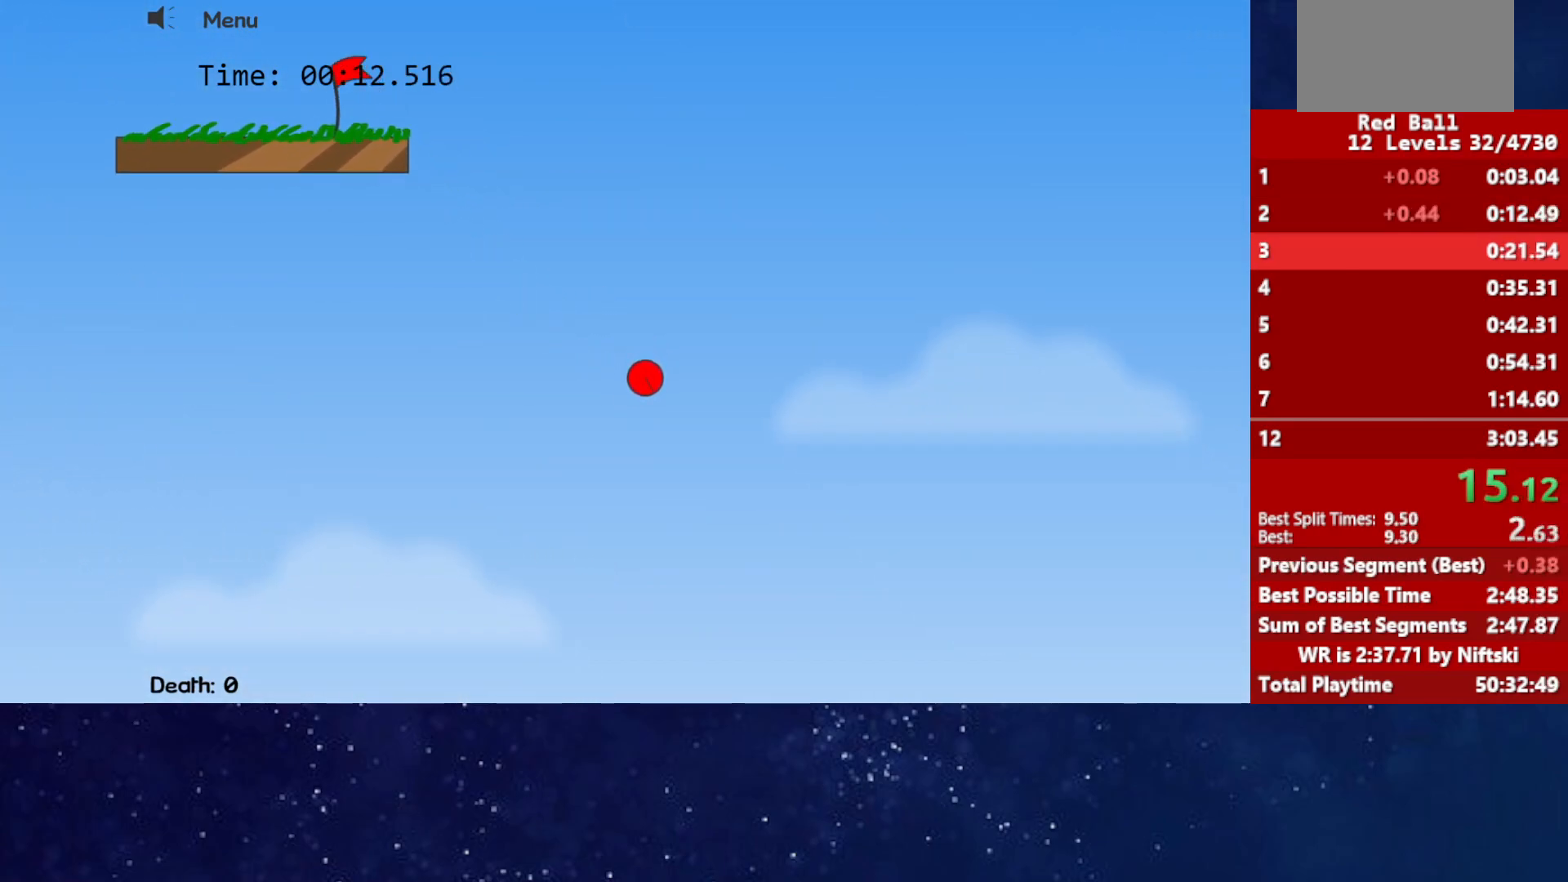
{"keys": ["right"], "events": []}
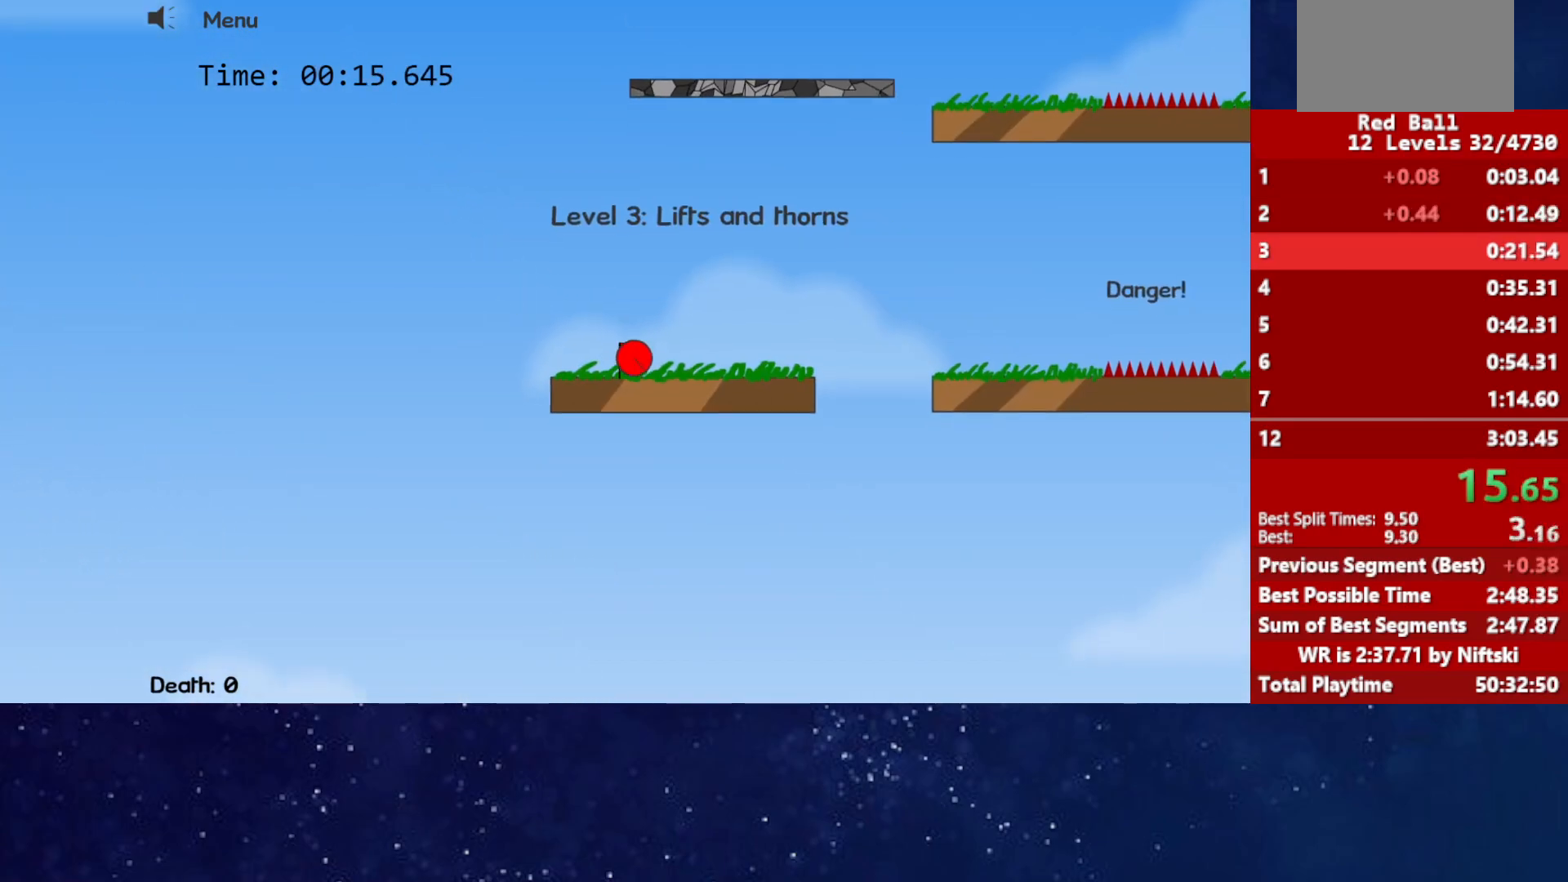
{"keys": ["right", "up"], "events": [[133, "up", "down"]]}
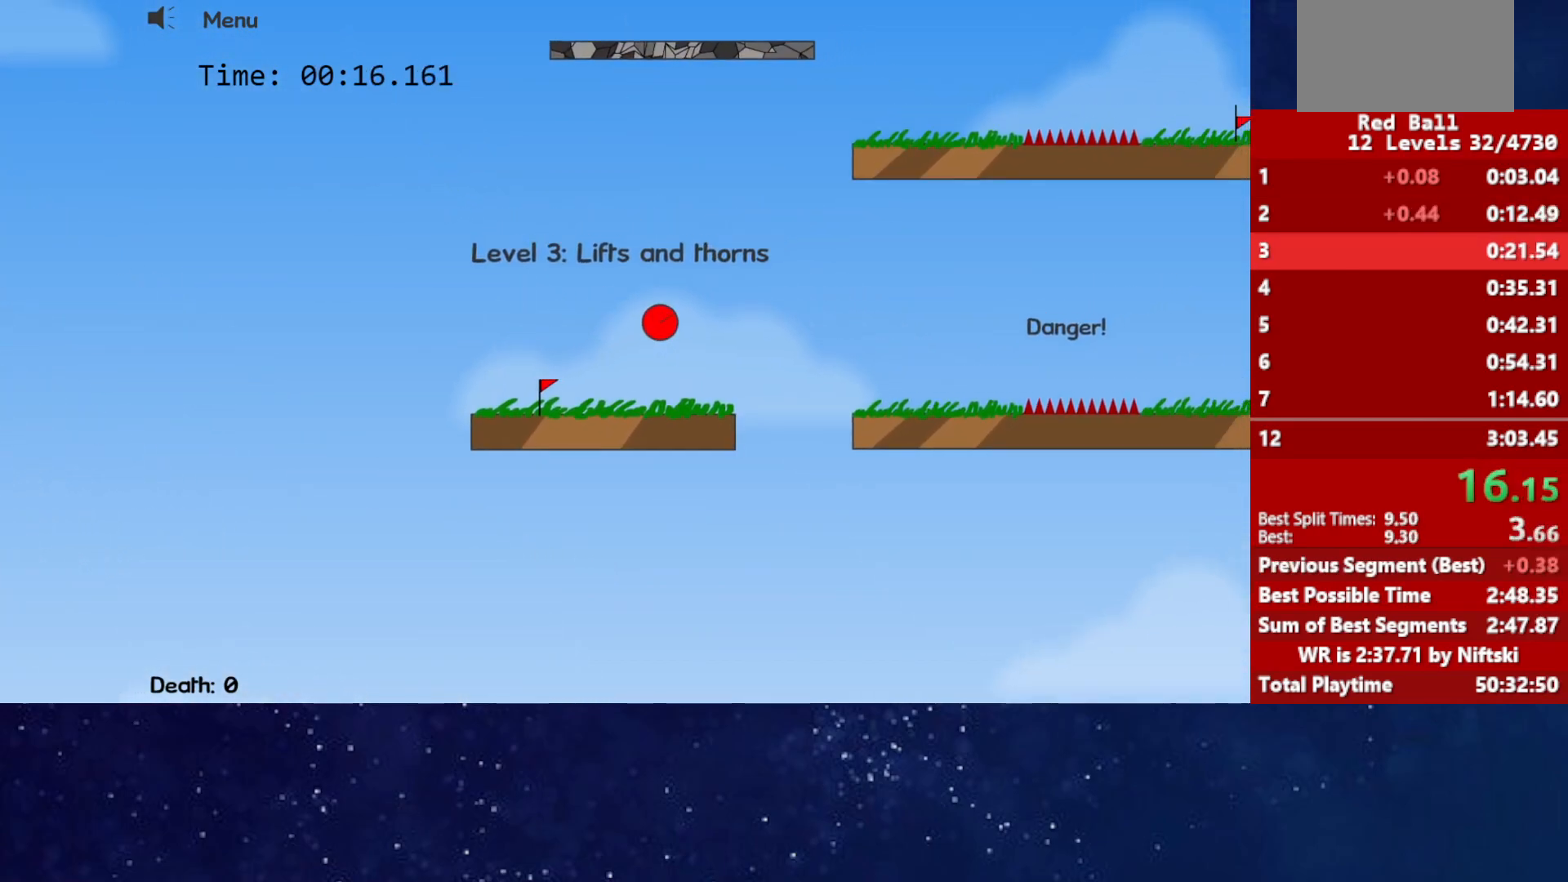
{"keys": ["right", "up"], "events": []}
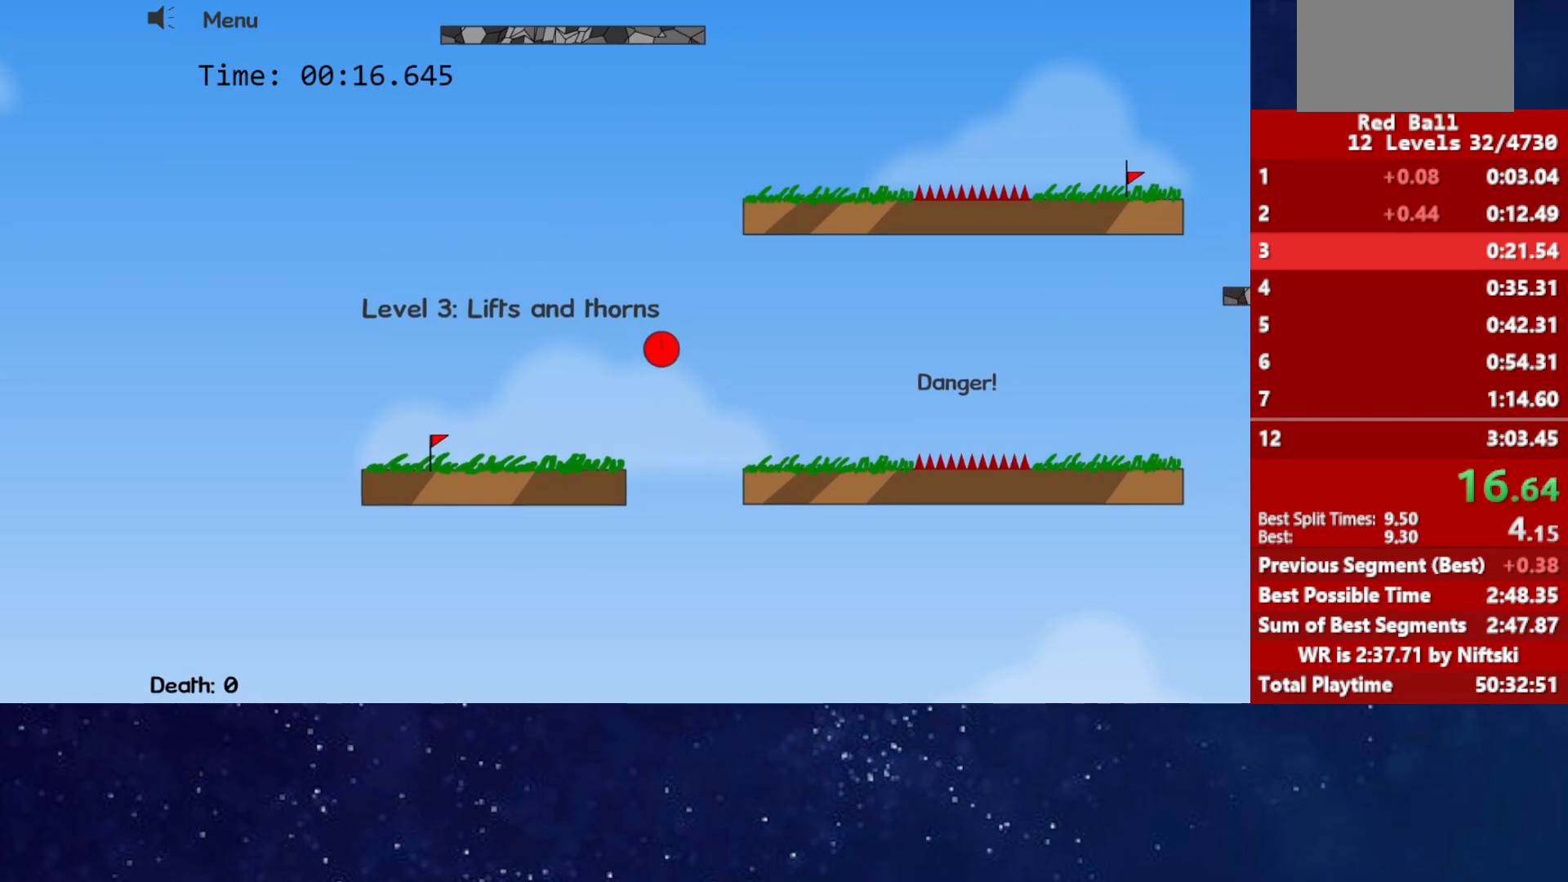
{"keys": ["right", "up"], "events": []}
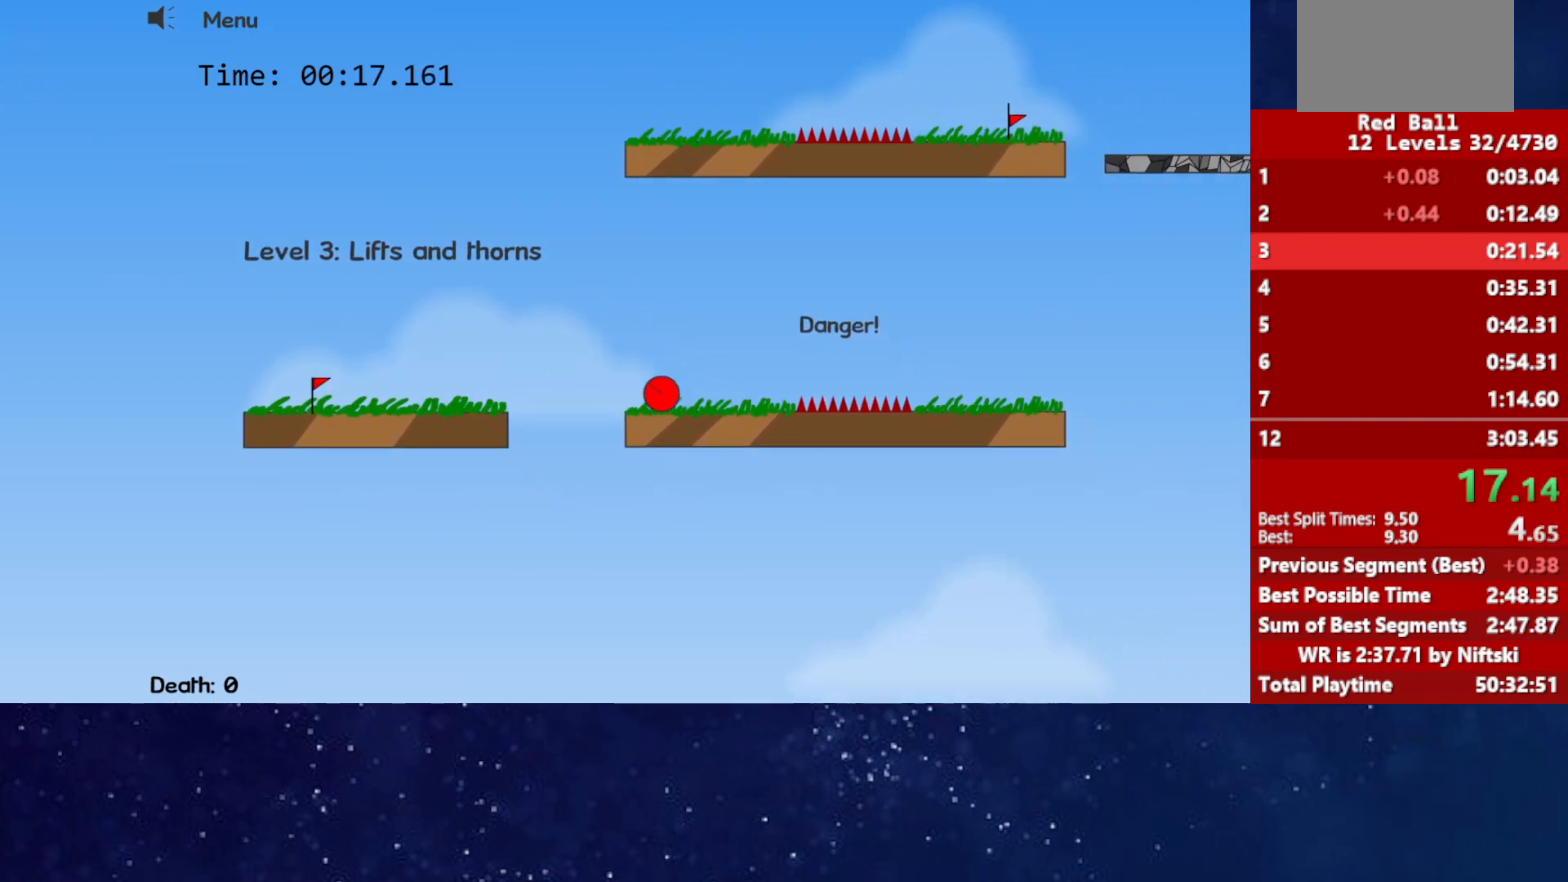
{"keys": ["right", "up"], "events": []}
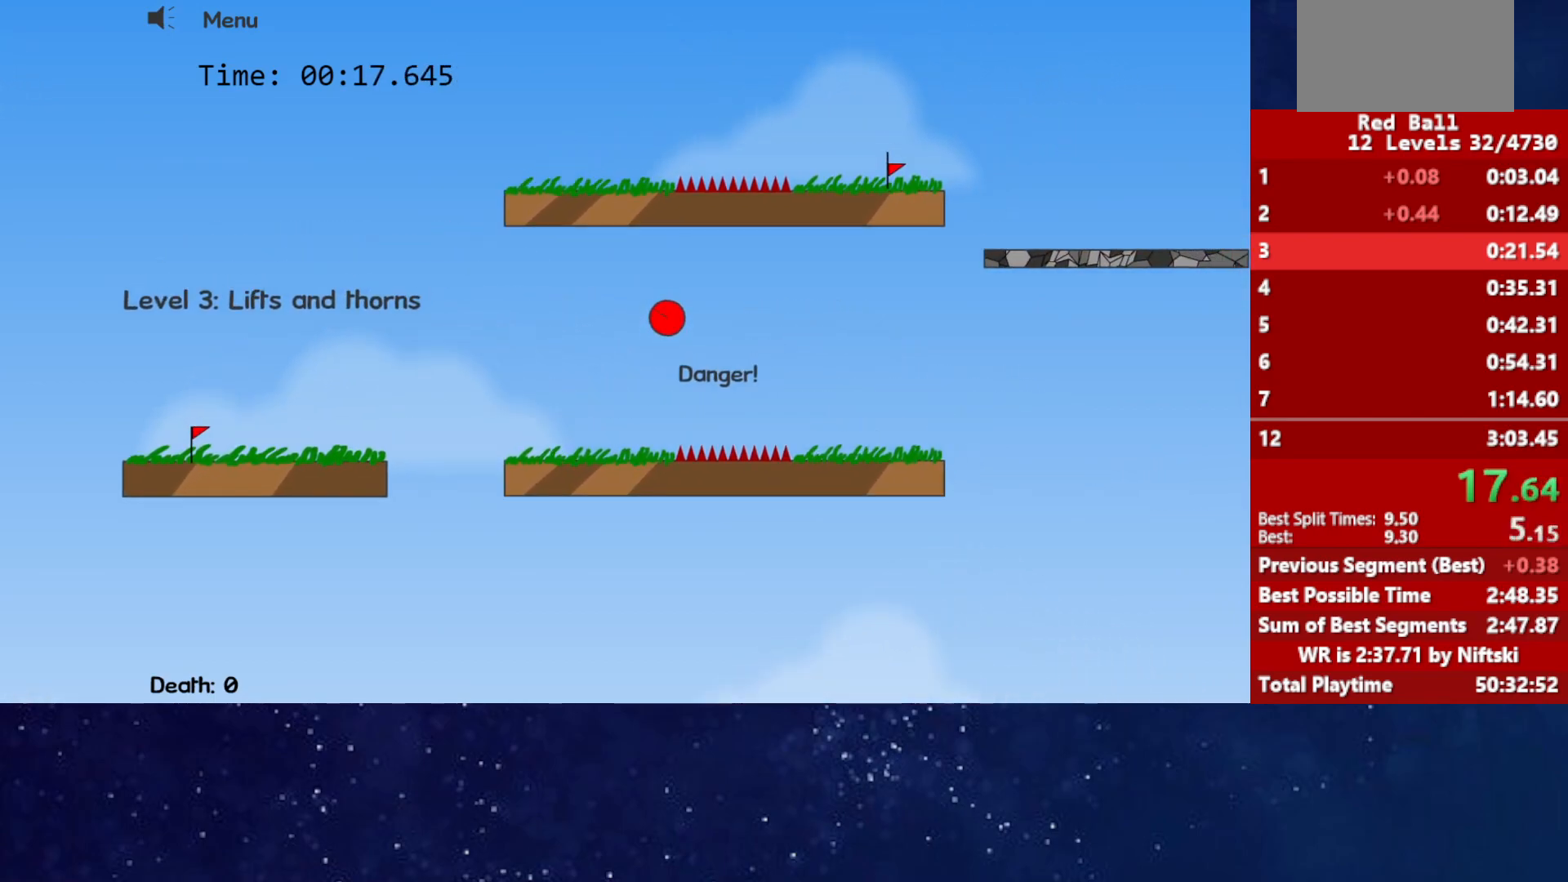
{"keys": ["right", "up"], "events": []}
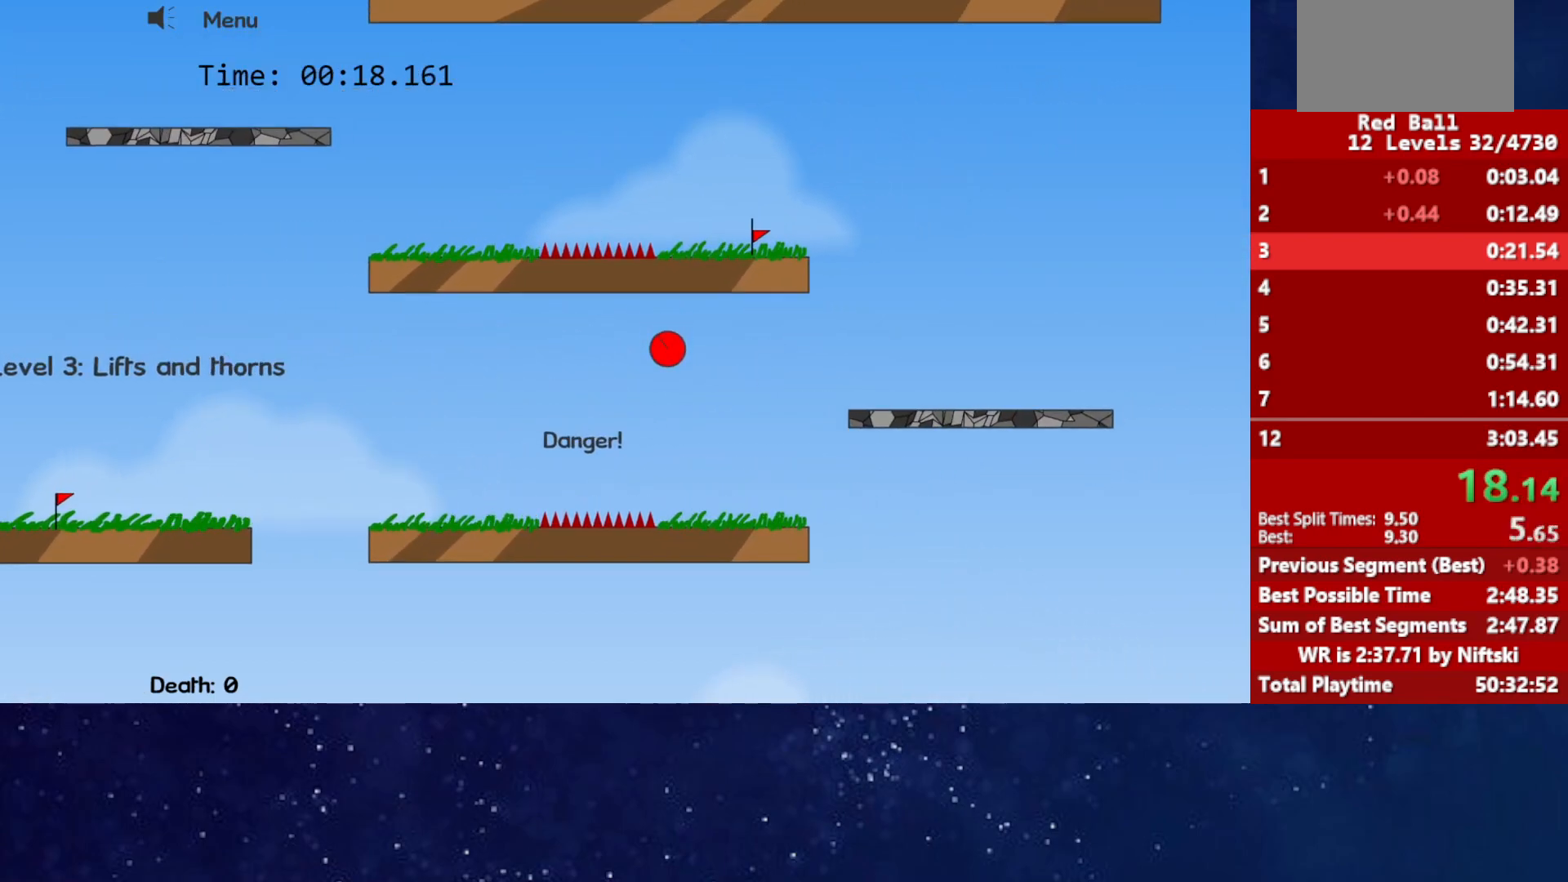
{"keys": ["right"], "events": [[450, "up", "up"]]}
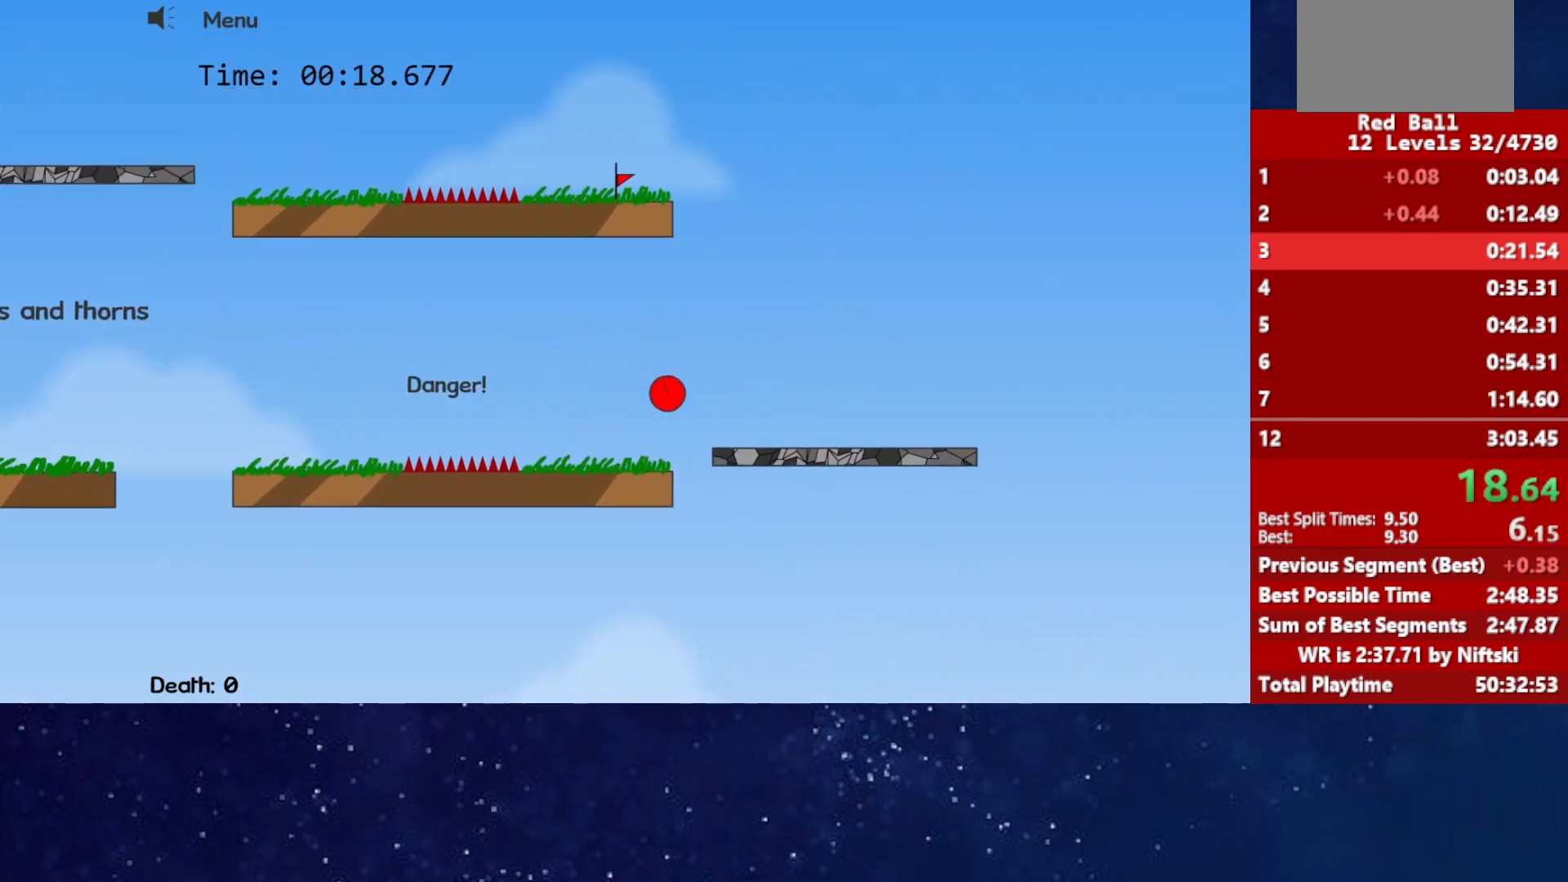
{"keys": ["right", "up"], "events": [[233, "up", "down"]]}
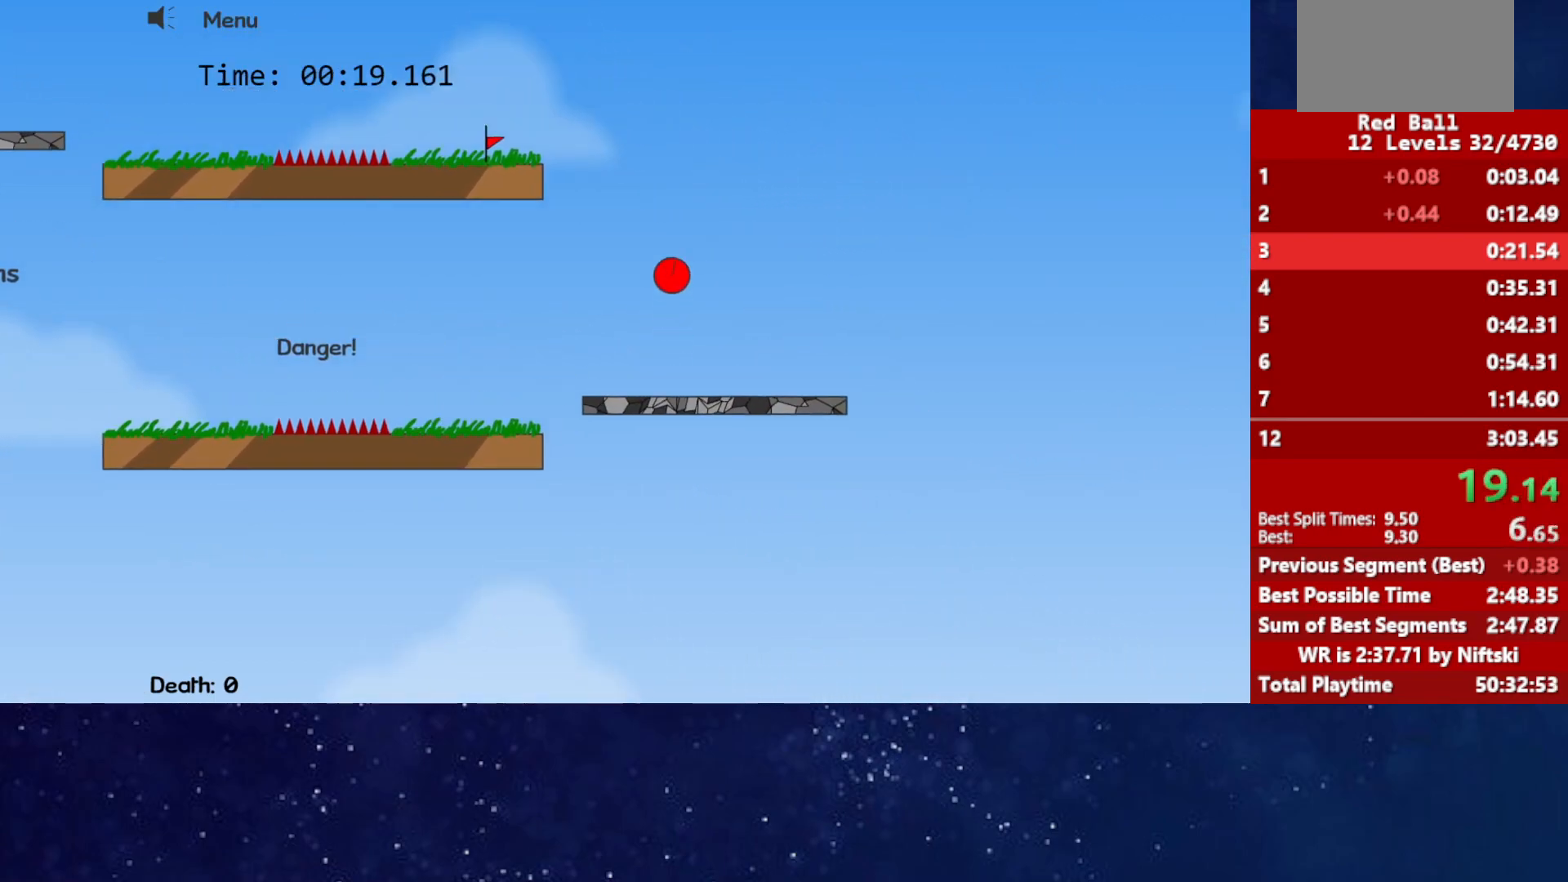
{"keys": ["left", "up"], "events": [[167, "right", "up"], [183, "left", "down"]]}
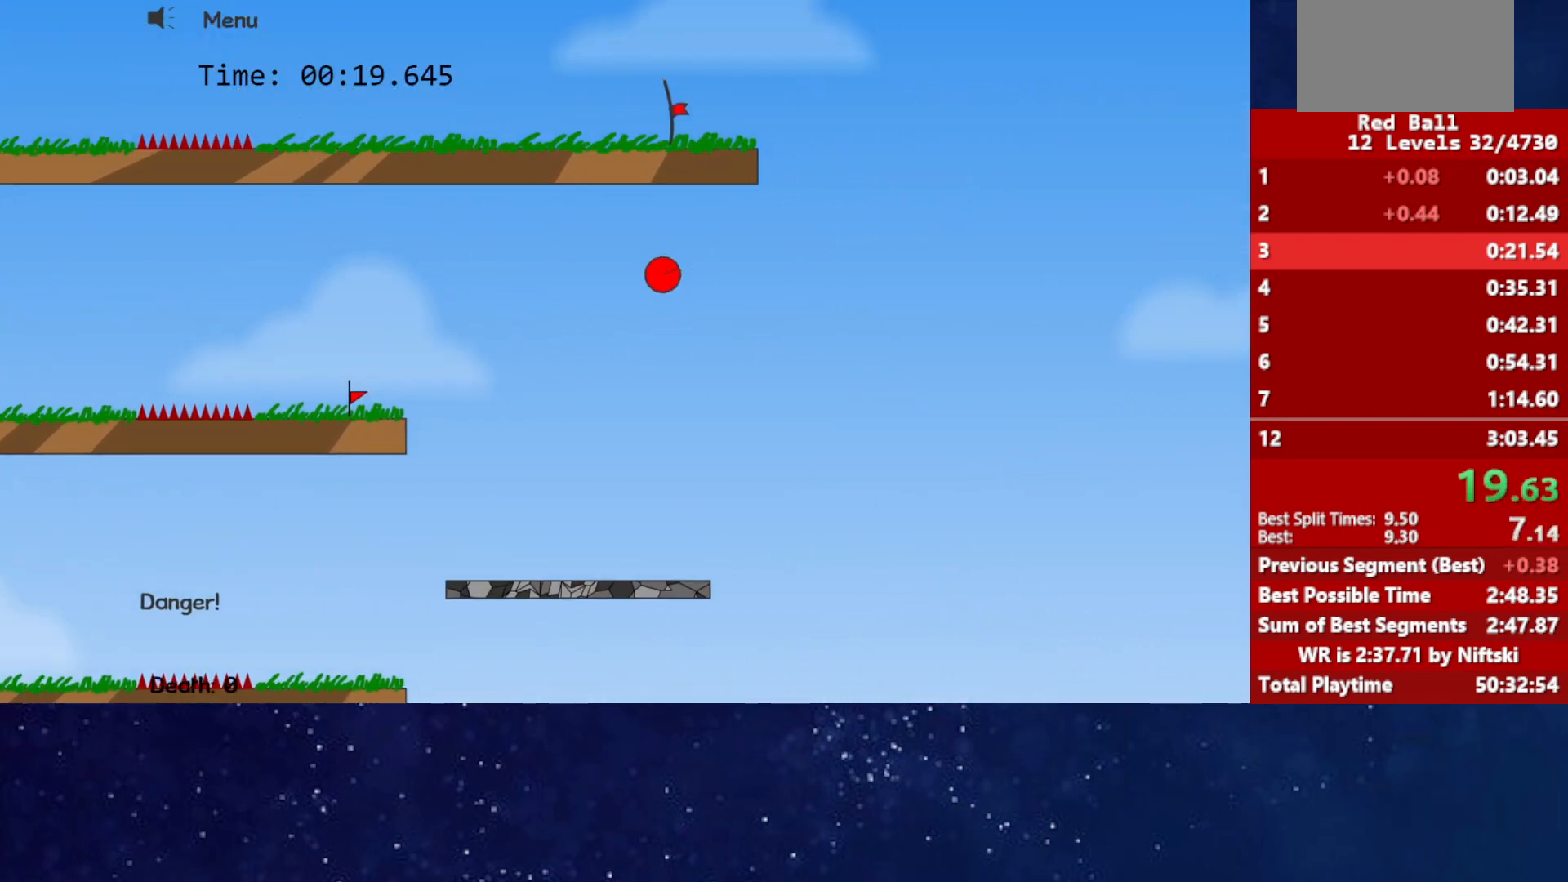
{"keys": ["up"], "events": [[17, "left", "up"]]}
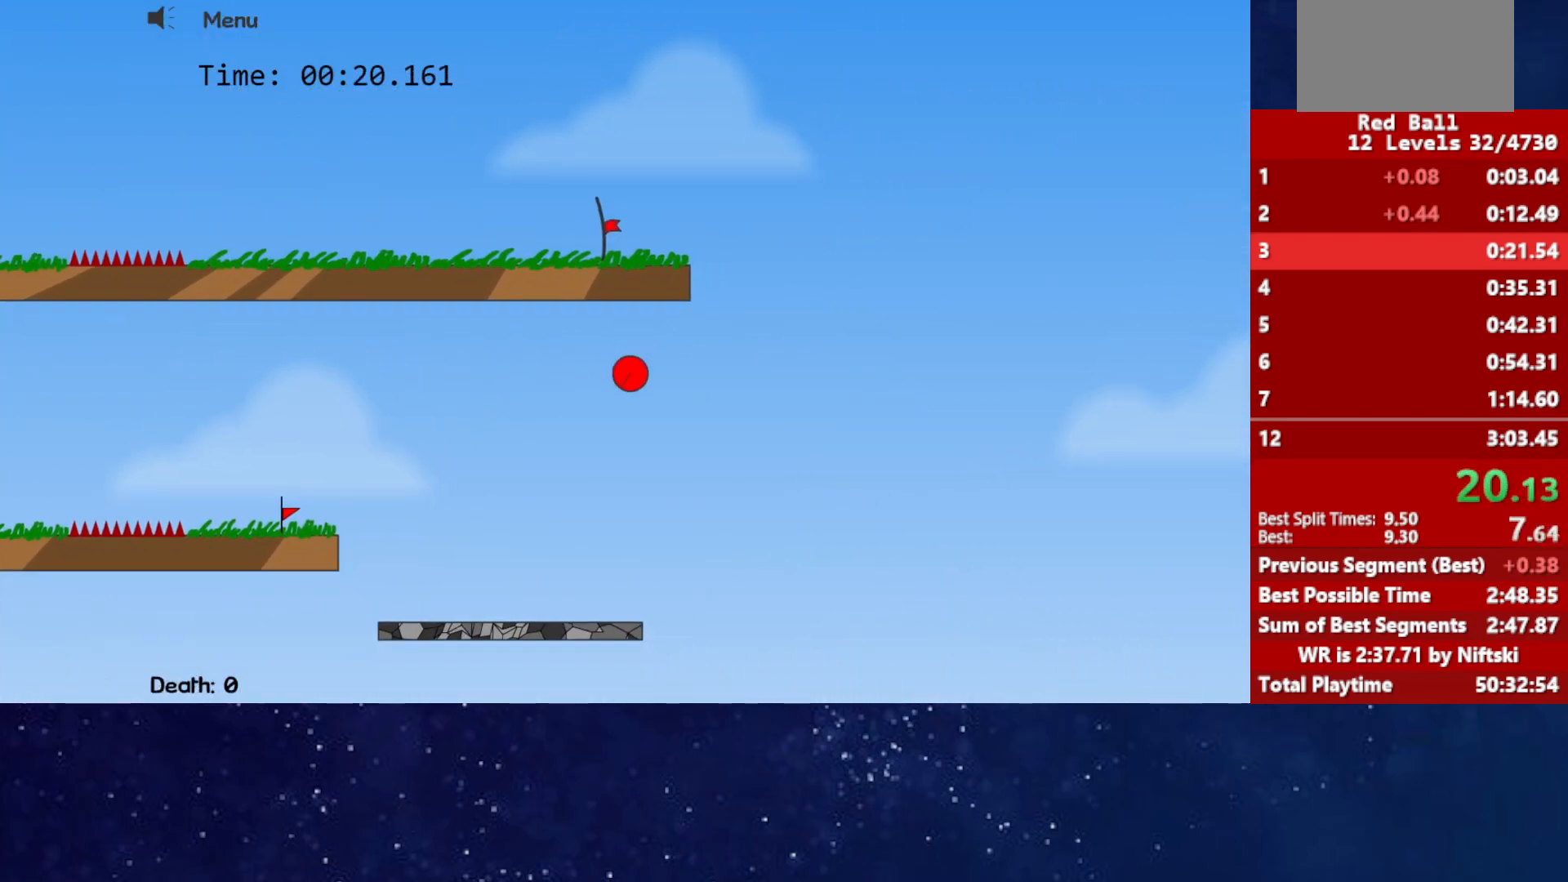
{"keys": ["right", "up"], "events": [[50, "left", "down"], [117, "left", "up"], [233, "right", "down"], [367, "right", "up"], [483, "right", "down"]]}
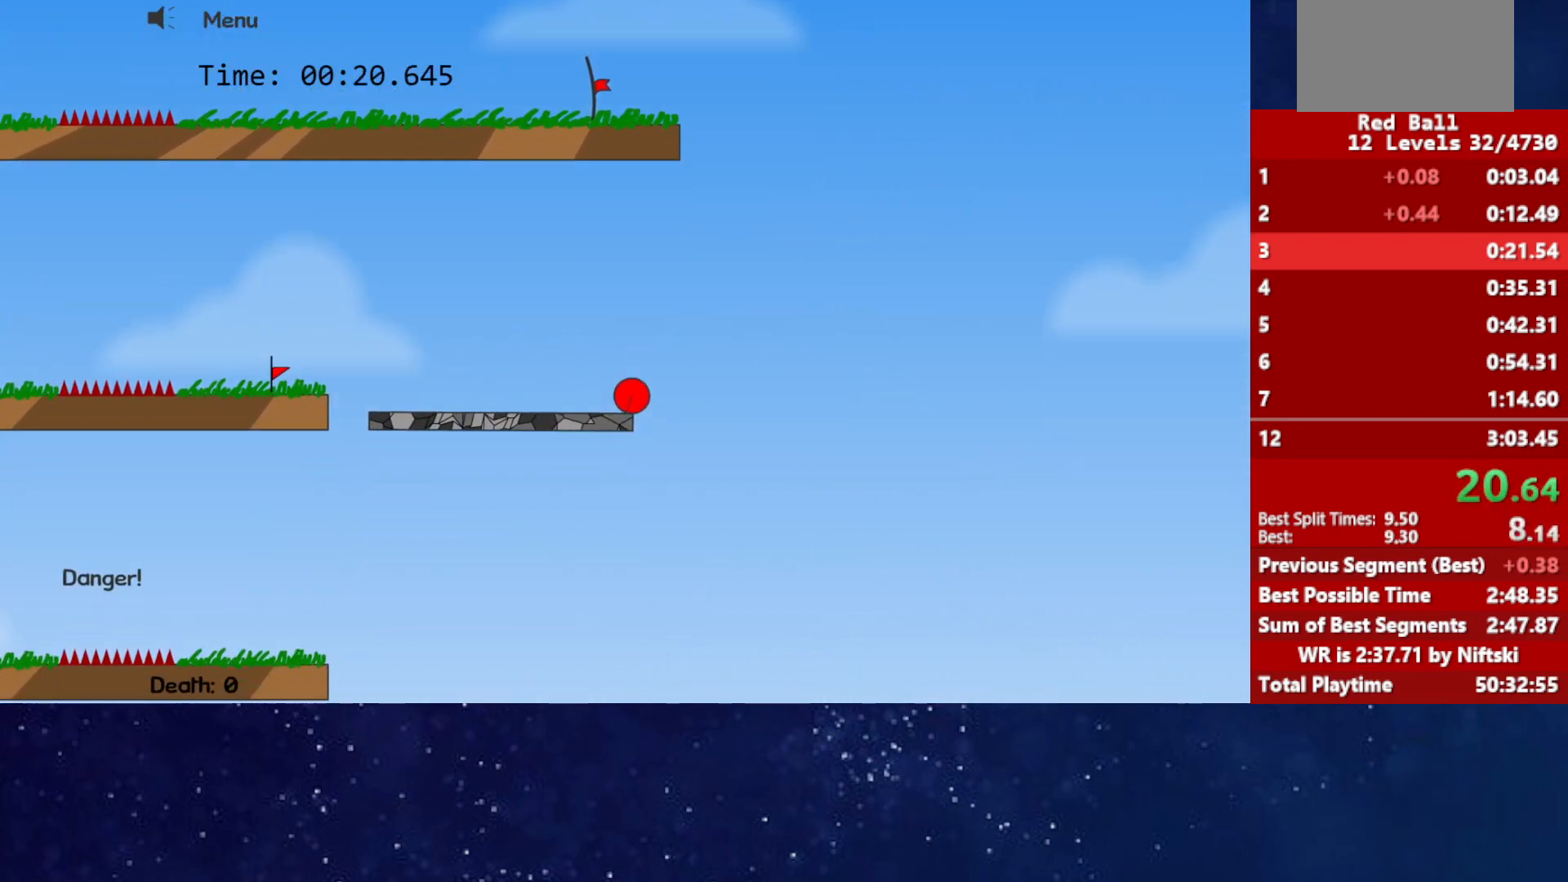
{"keys": ["left", "up"], "events": [[383, "right", "up"], [400, "left", "down"]]}
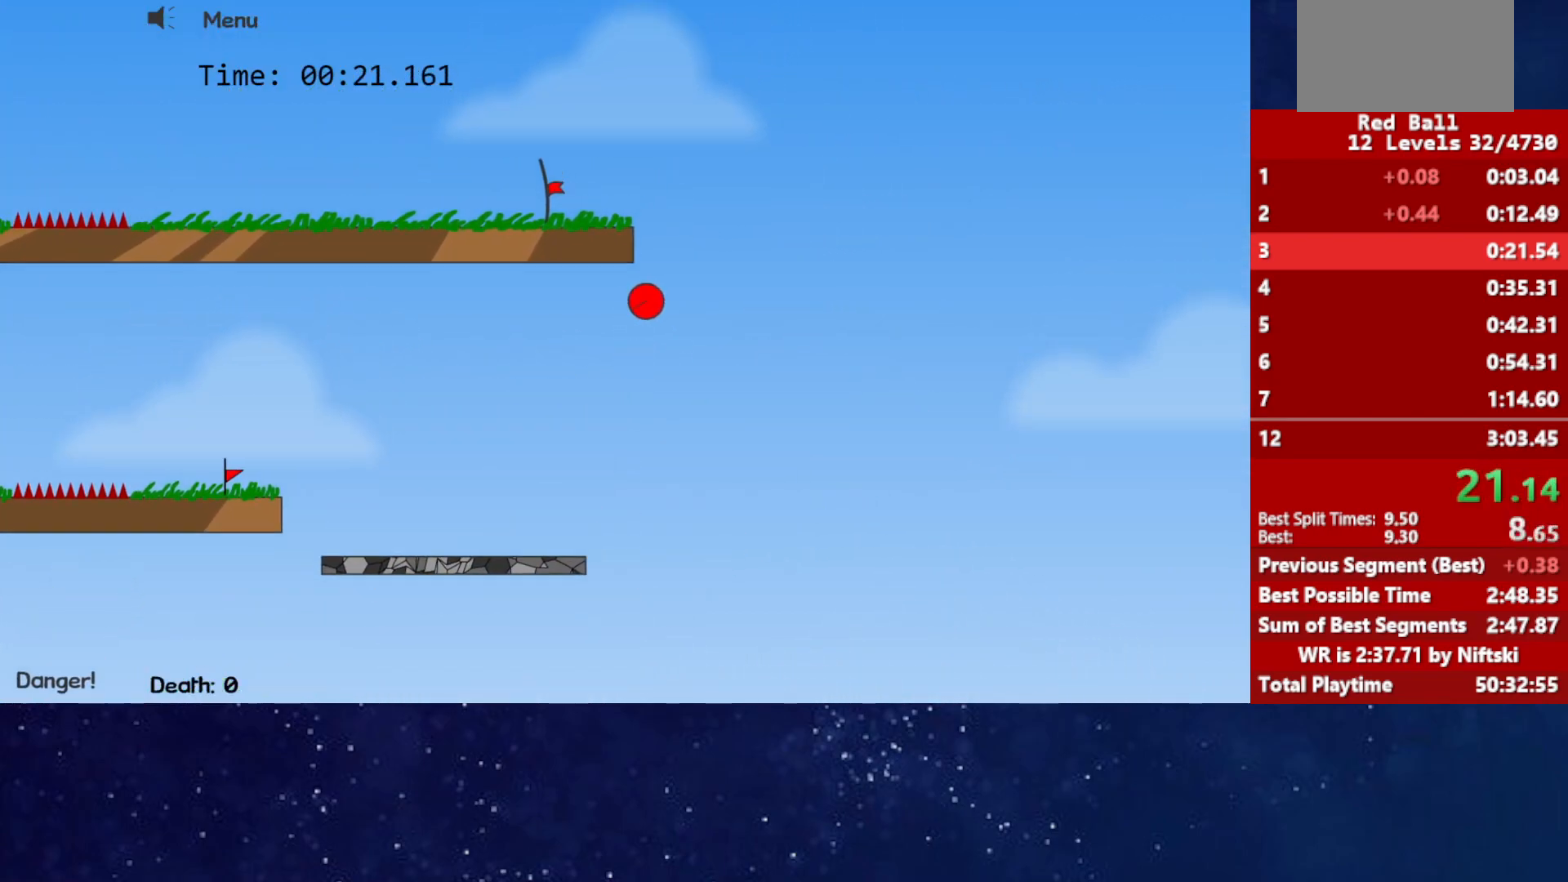
{"keys": ["left"], "events": [[433, "up", "up"]]}
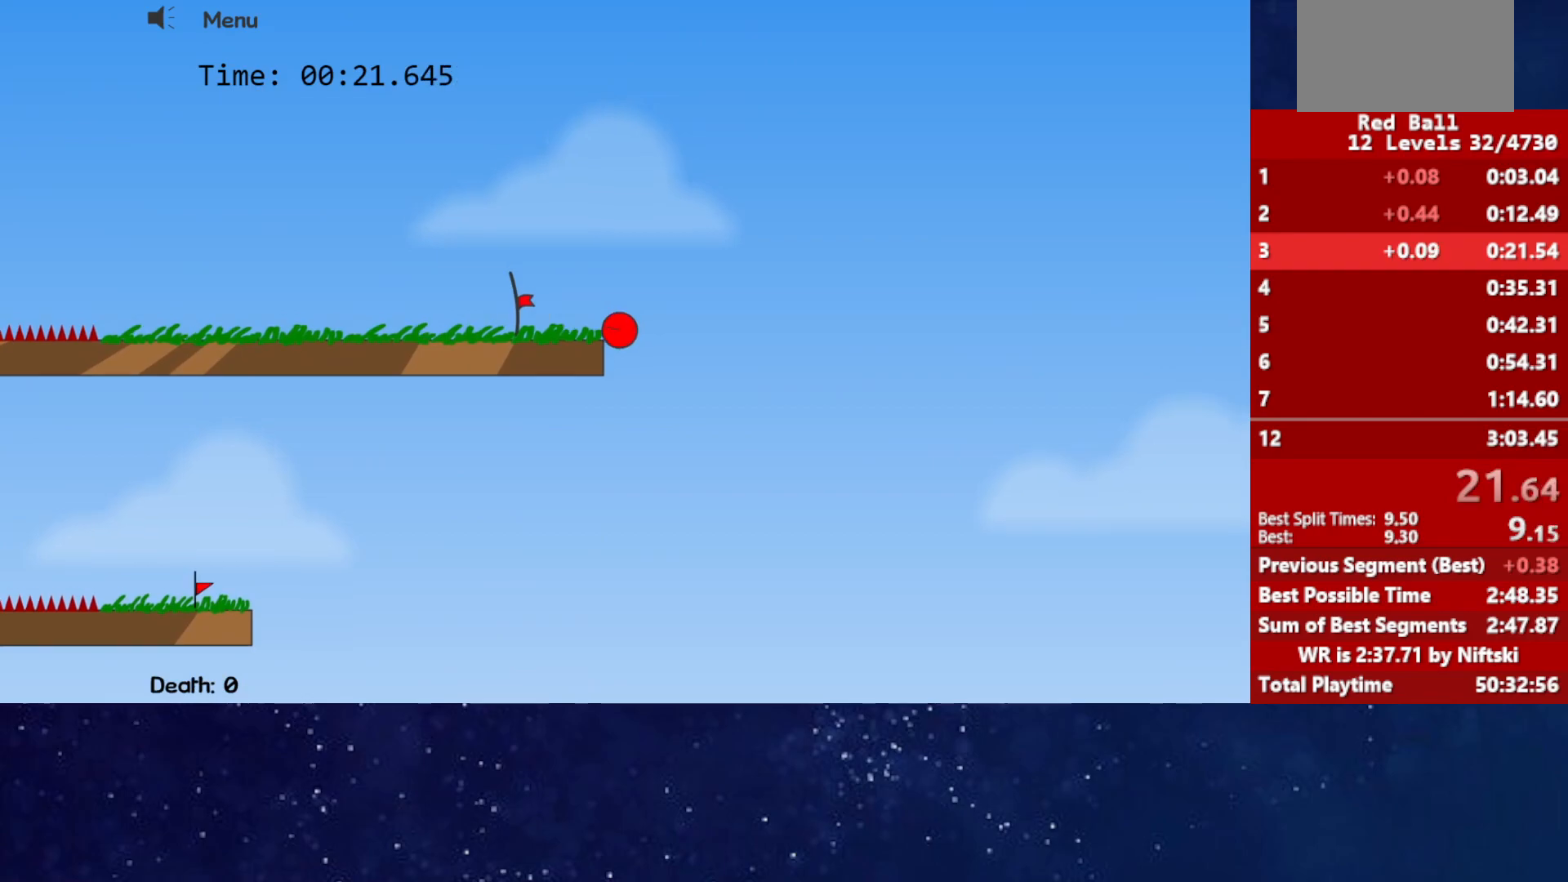
{"keys": ["left"], "events": []}
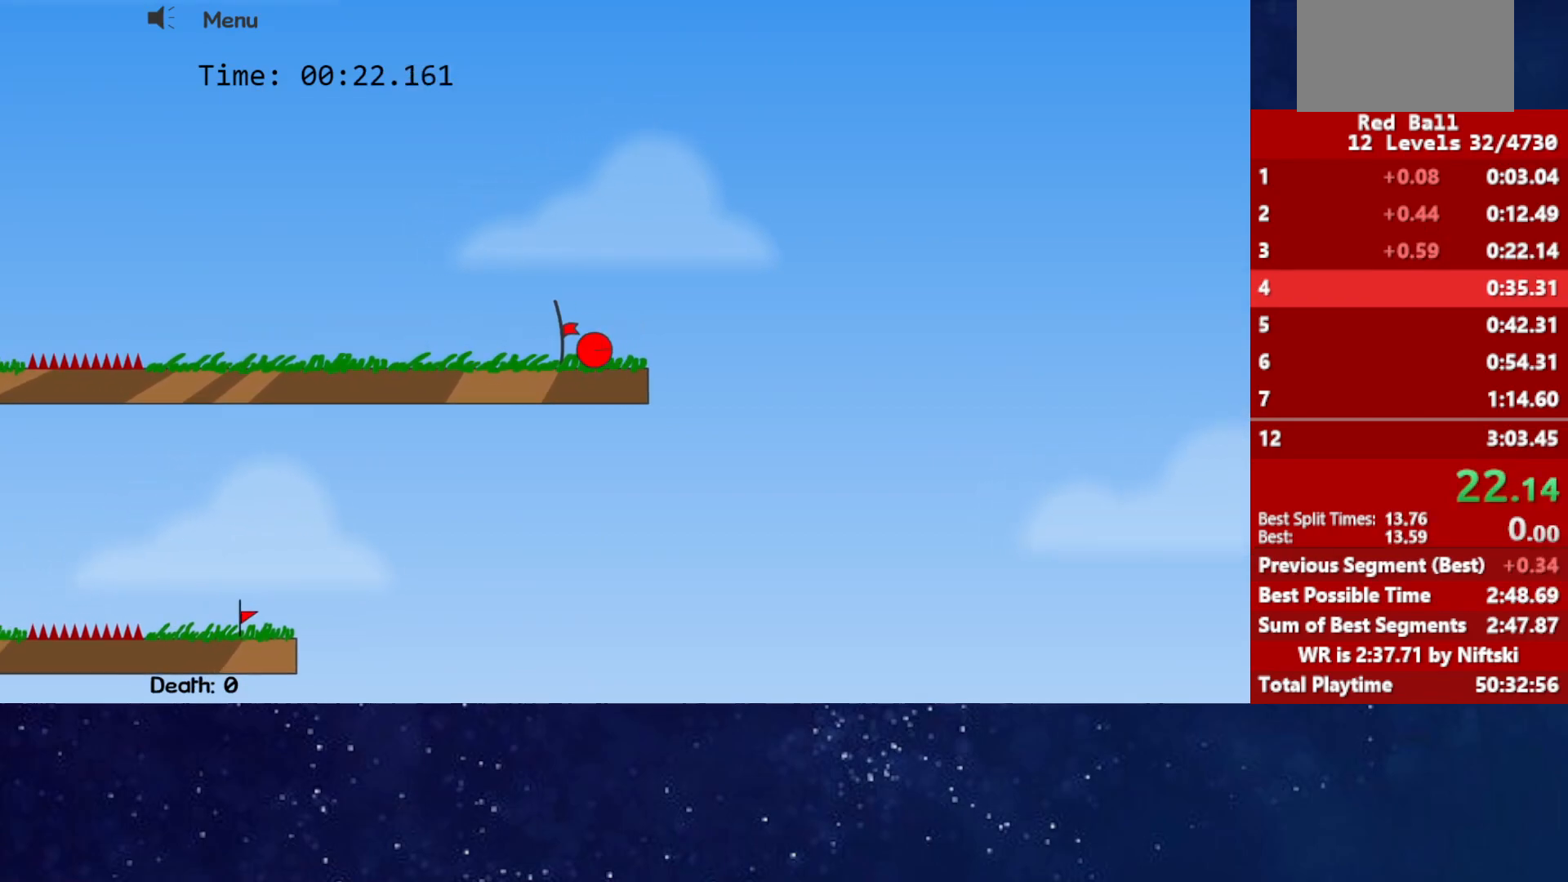
{"keys": ["p"], "events": [[217, "left", "up"], [417, "p", "down"]]}
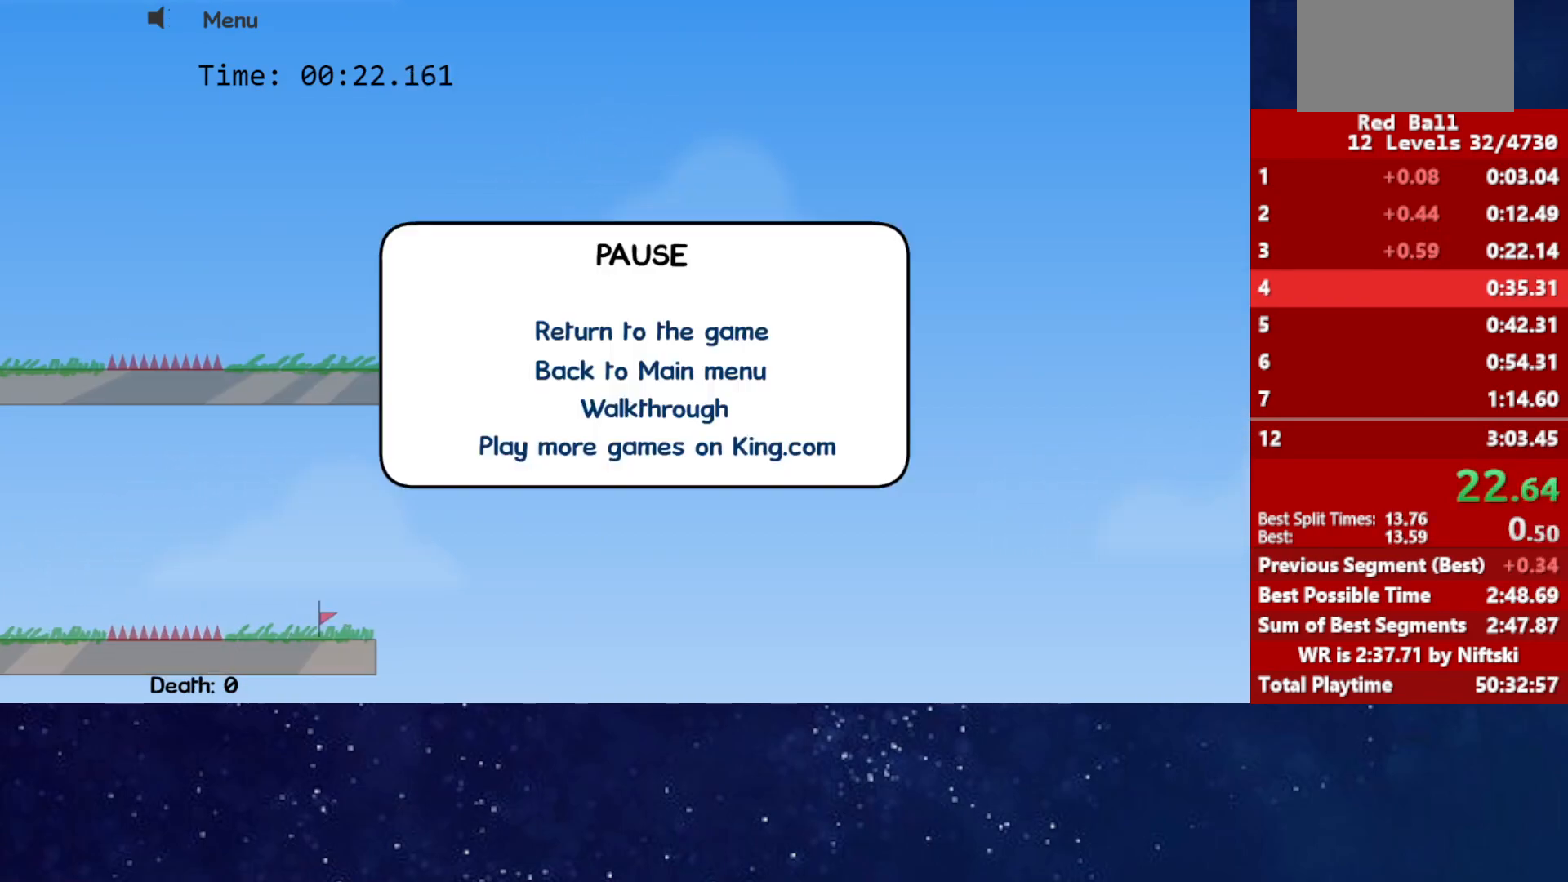
{"keys": [], "events": [[50, "p", "up"], [133, "p", "down"], [167, "p", "up"]]}
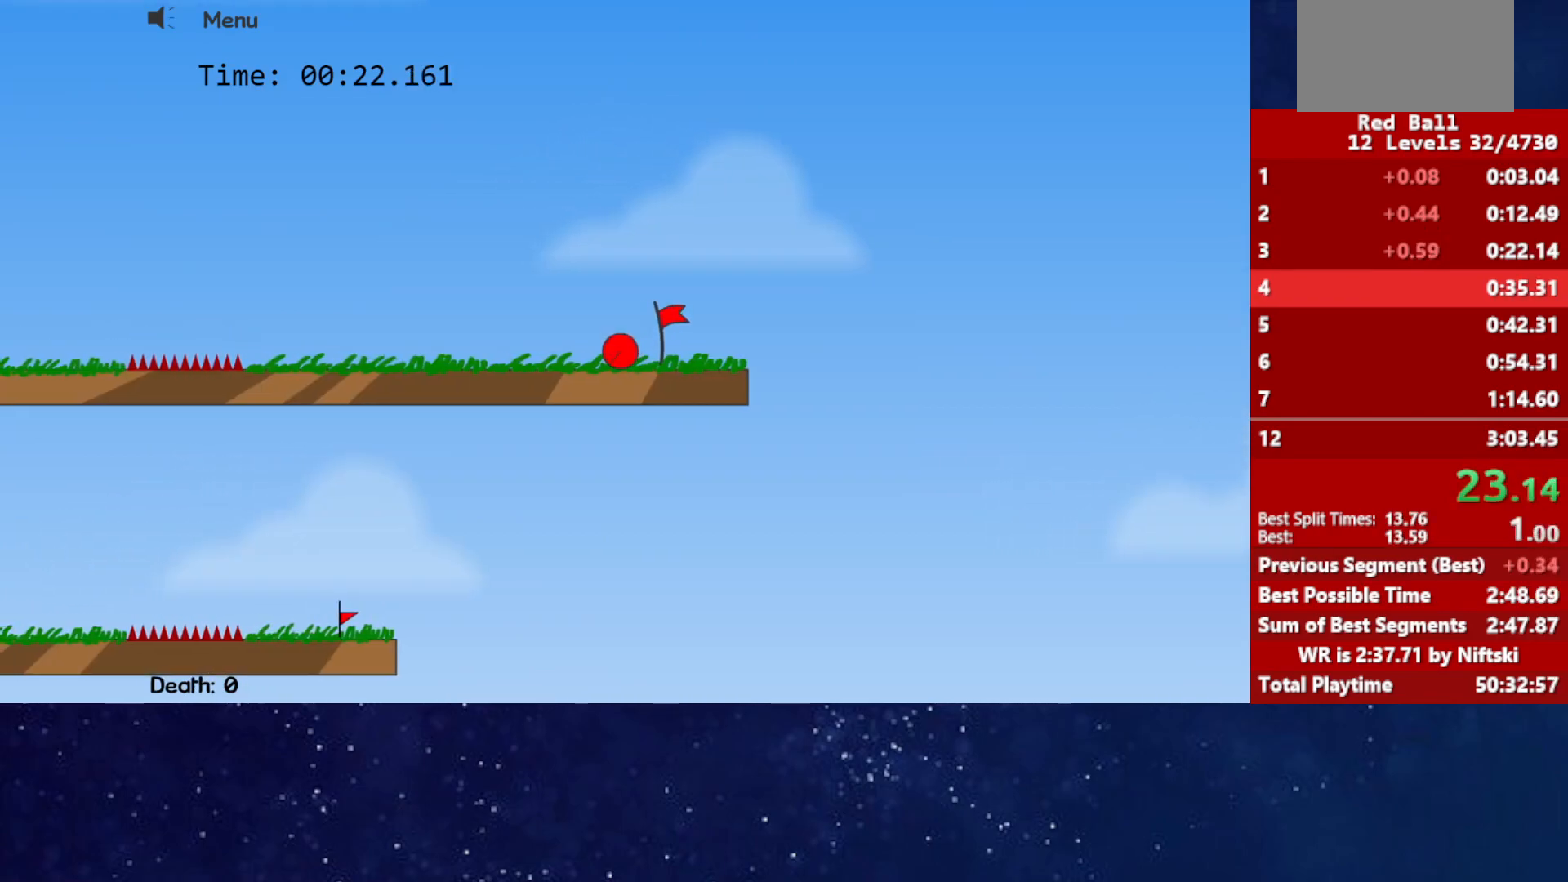
{"keys": [], "events": [[83, "p", "down"], [150, "p", "up"], [200, "p", "down"], [267, "p", "up"]]}
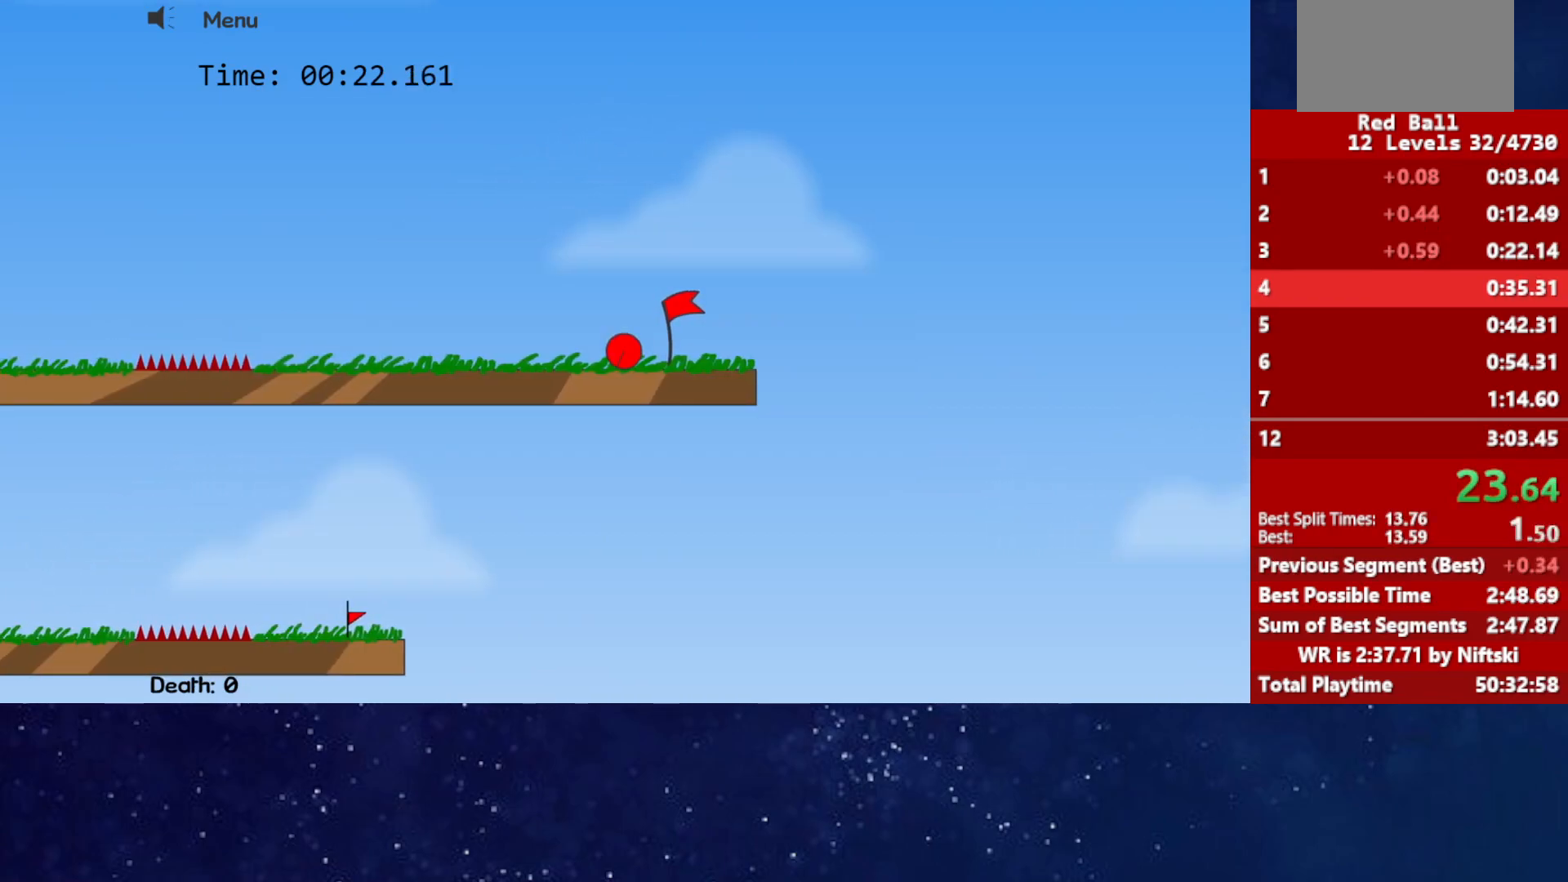
{"keys": [], "events": []}
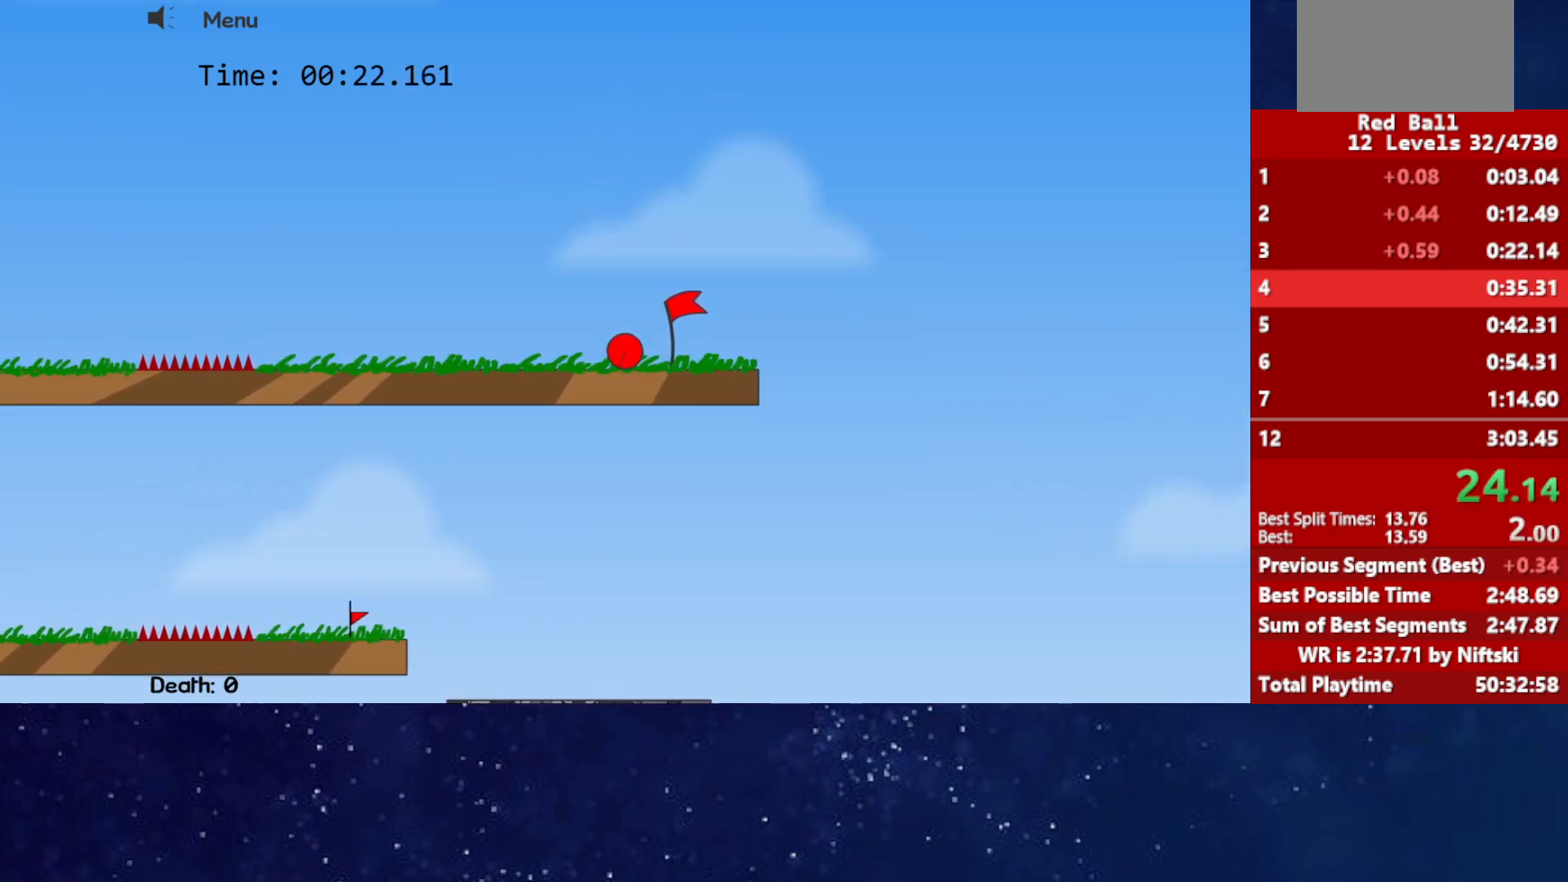
{"keys": [], "events": []}
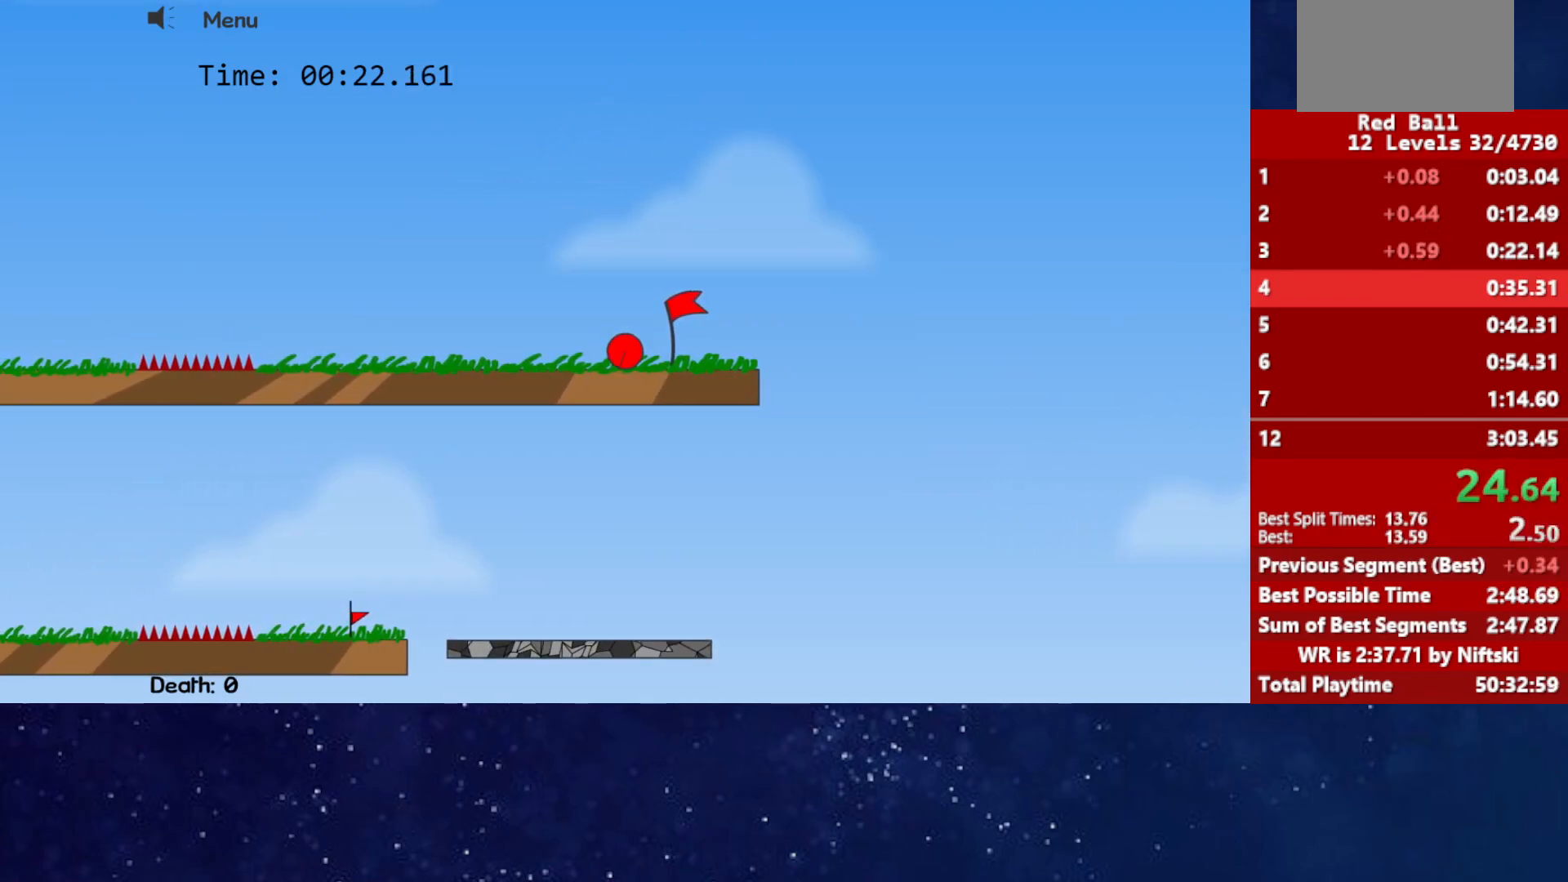
{"keys": [], "events": []}
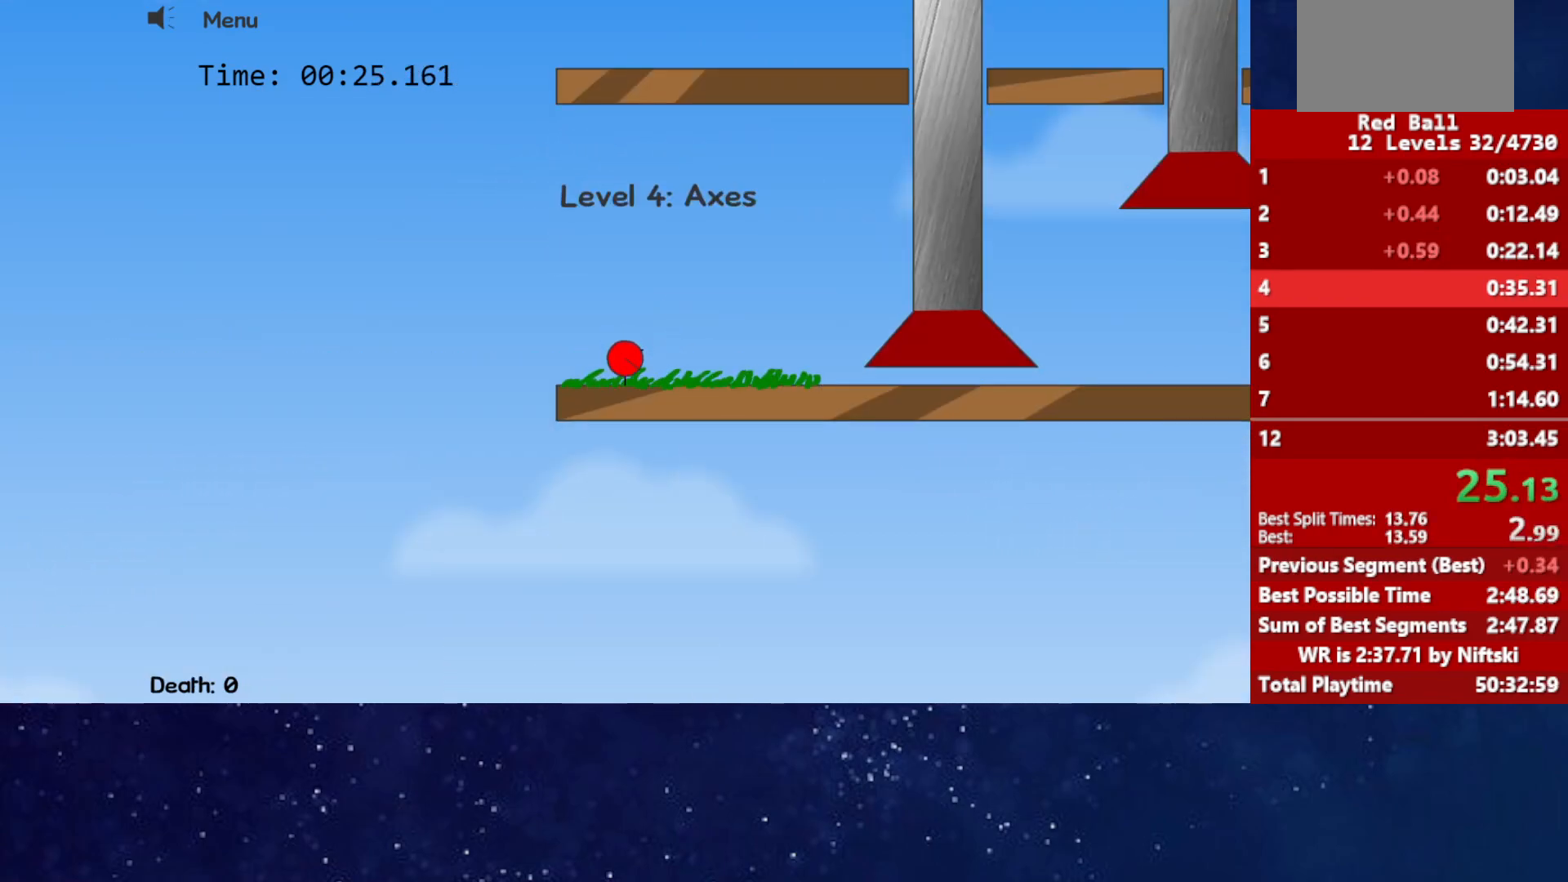
{"keys": [], "events": []}
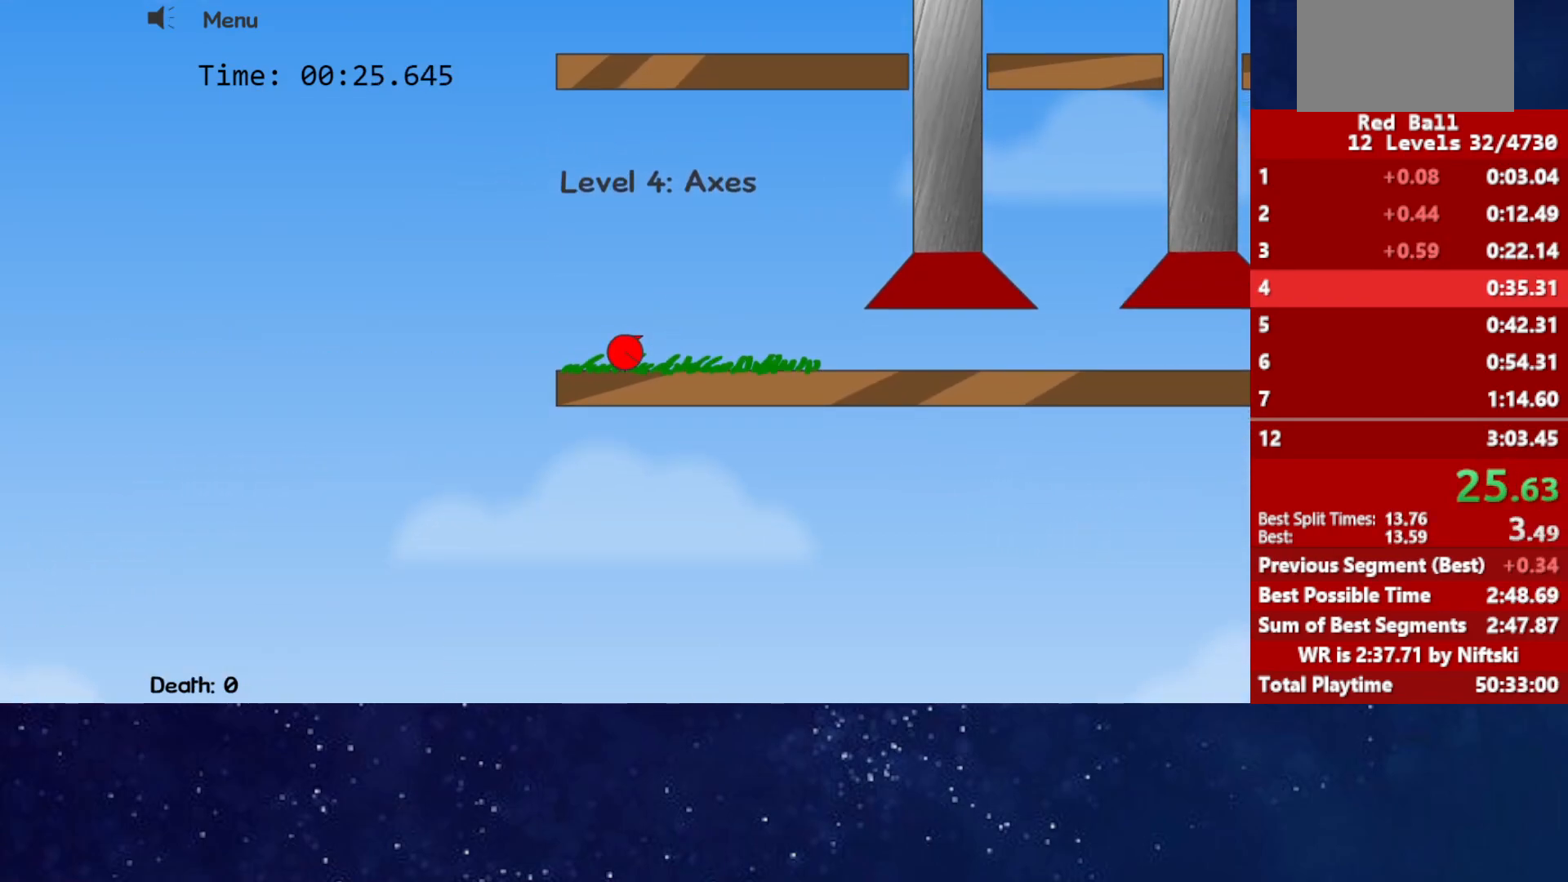
{"keys": ["right"], "events": [[217, "right", "down"]]}
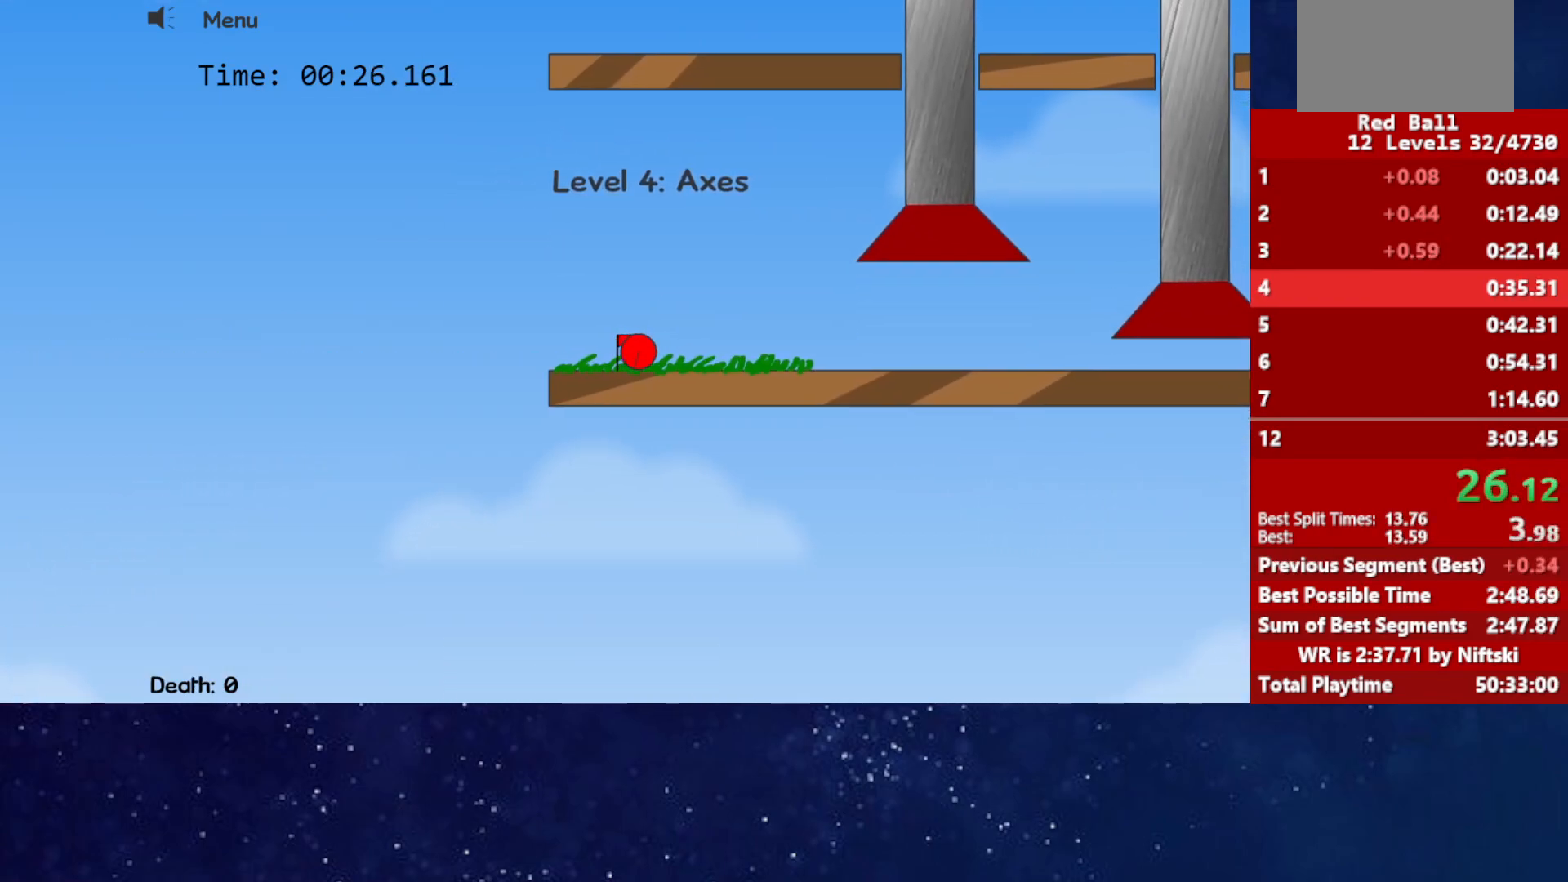
{"keys": ["right"], "events": []}
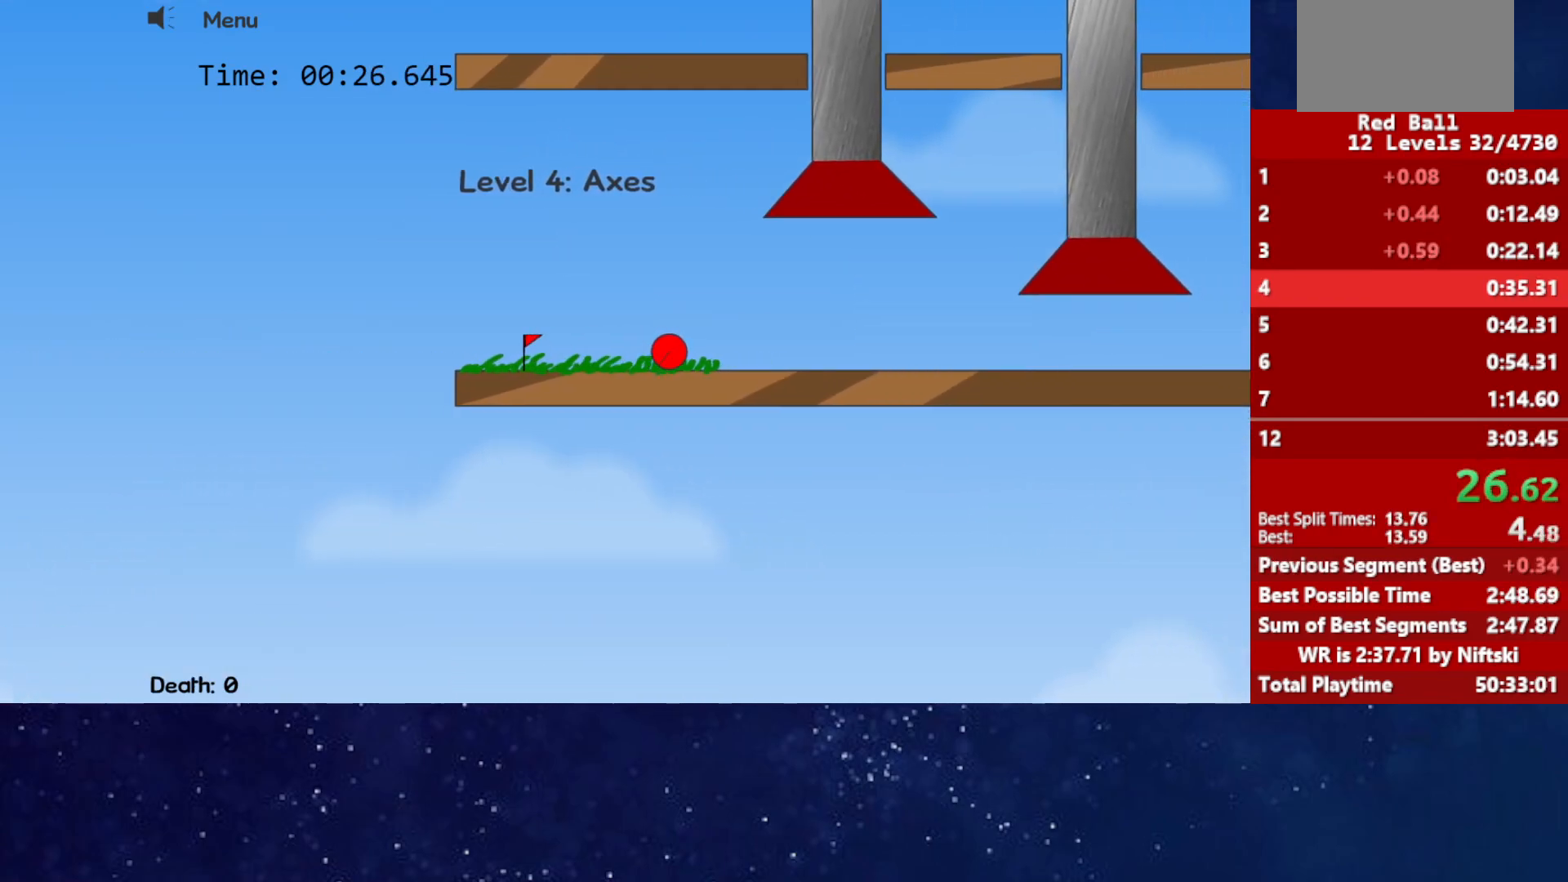
{"keys": ["right"], "events": []}
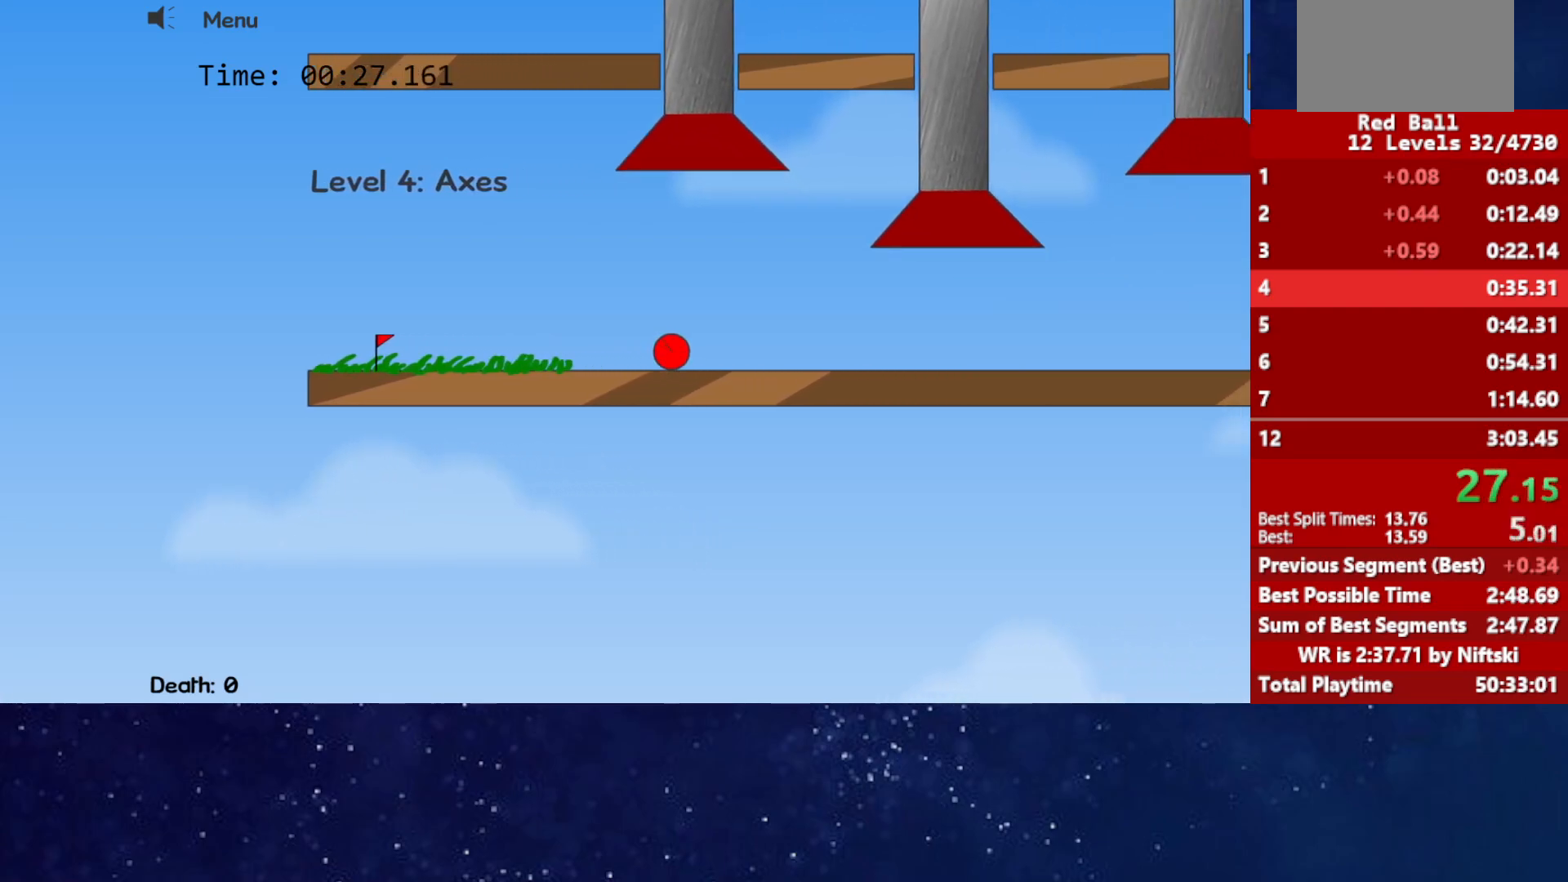
{"keys": ["right"], "events": []}
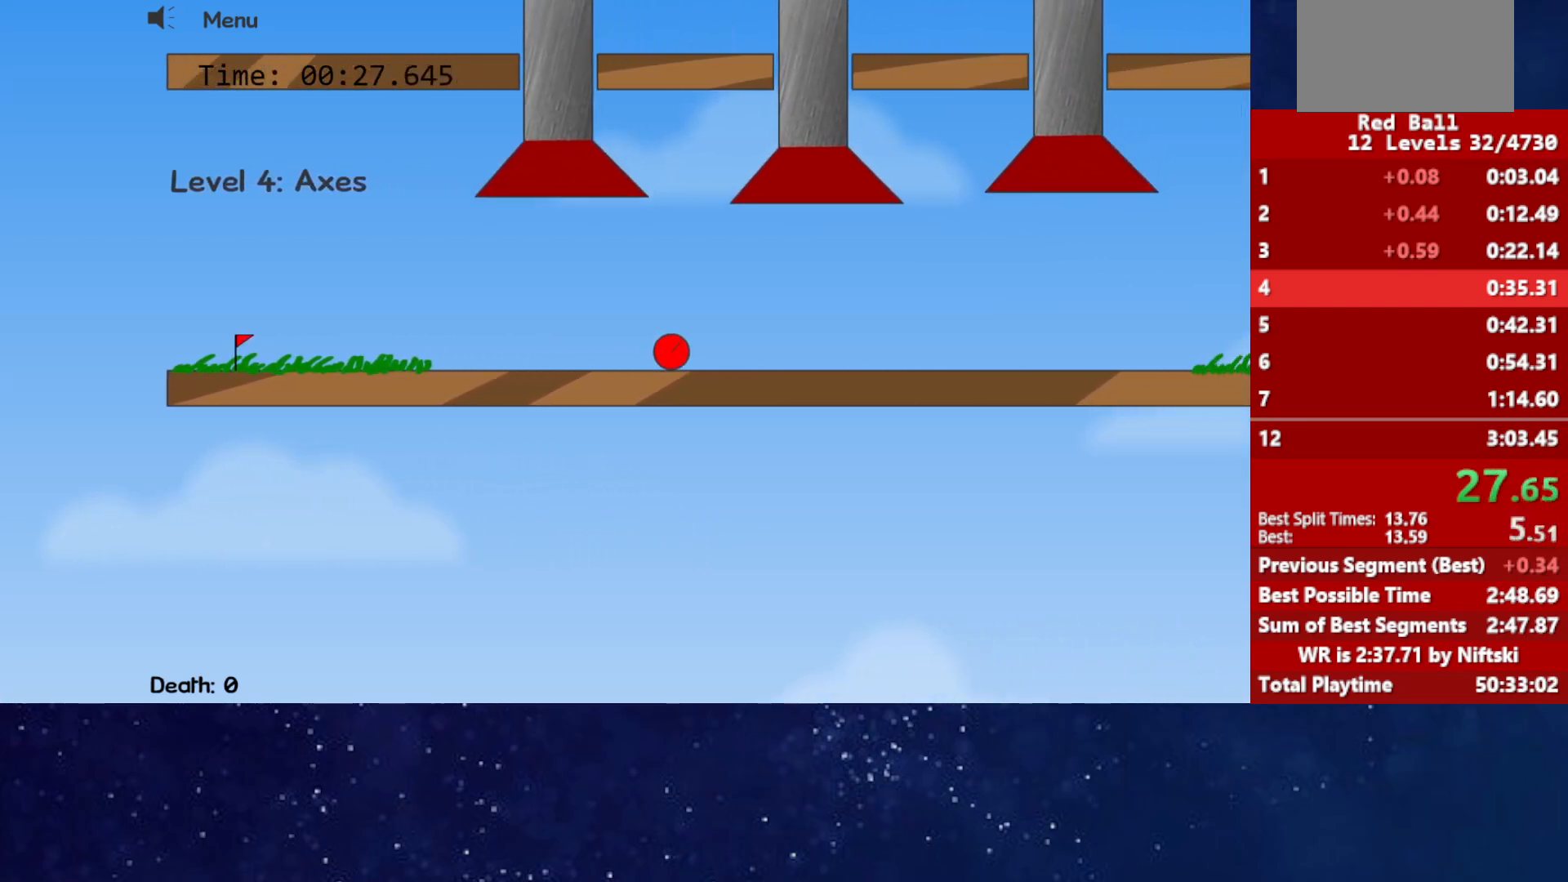
{"keys": ["right"], "events": []}
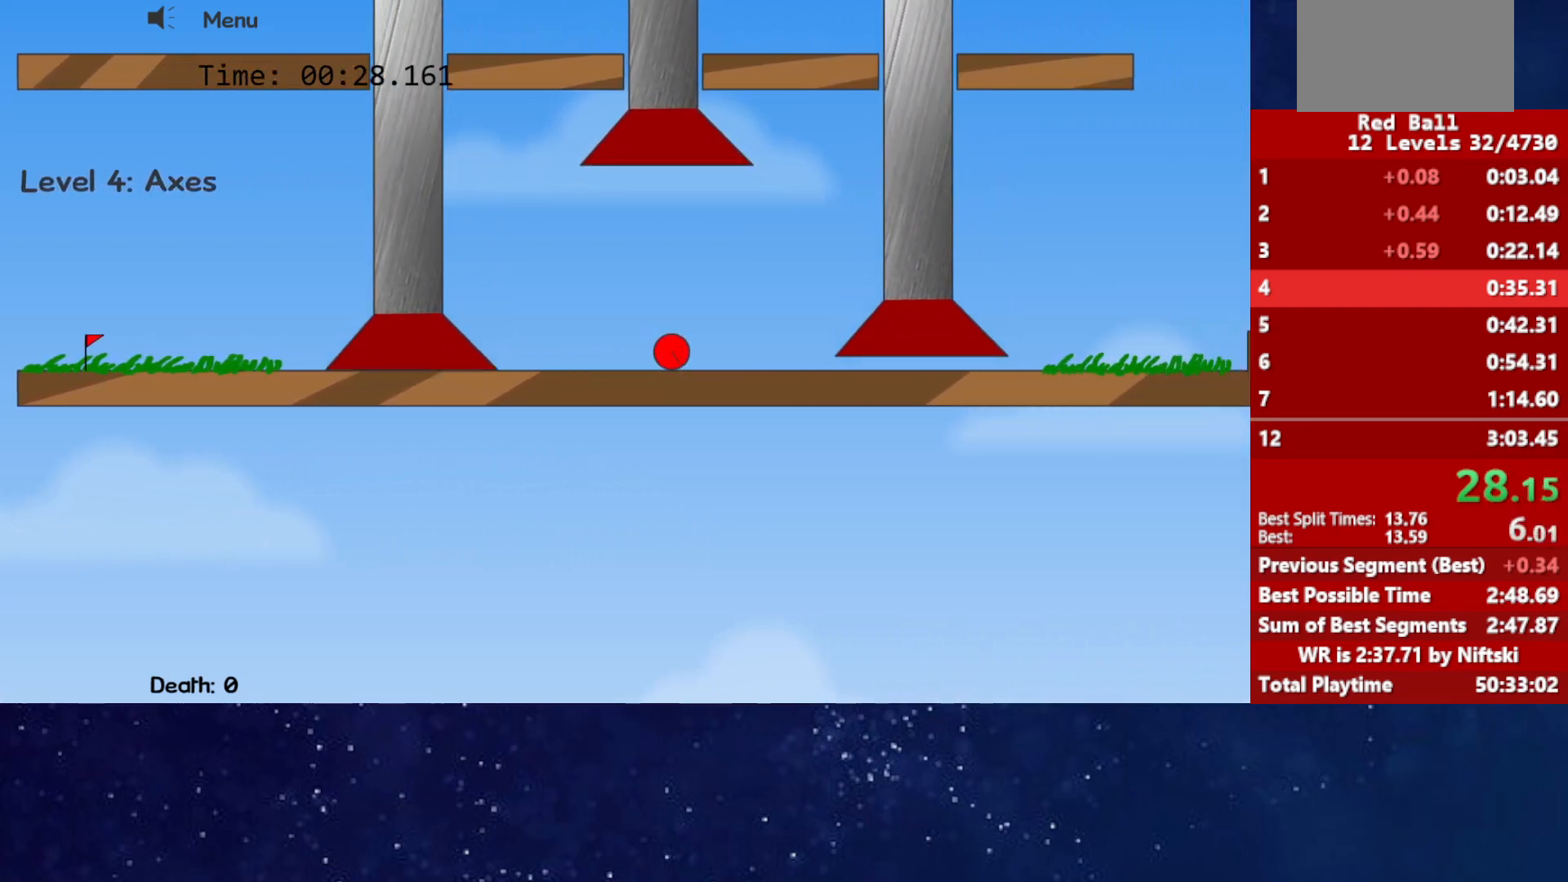
{"keys": ["right"], "events": []}
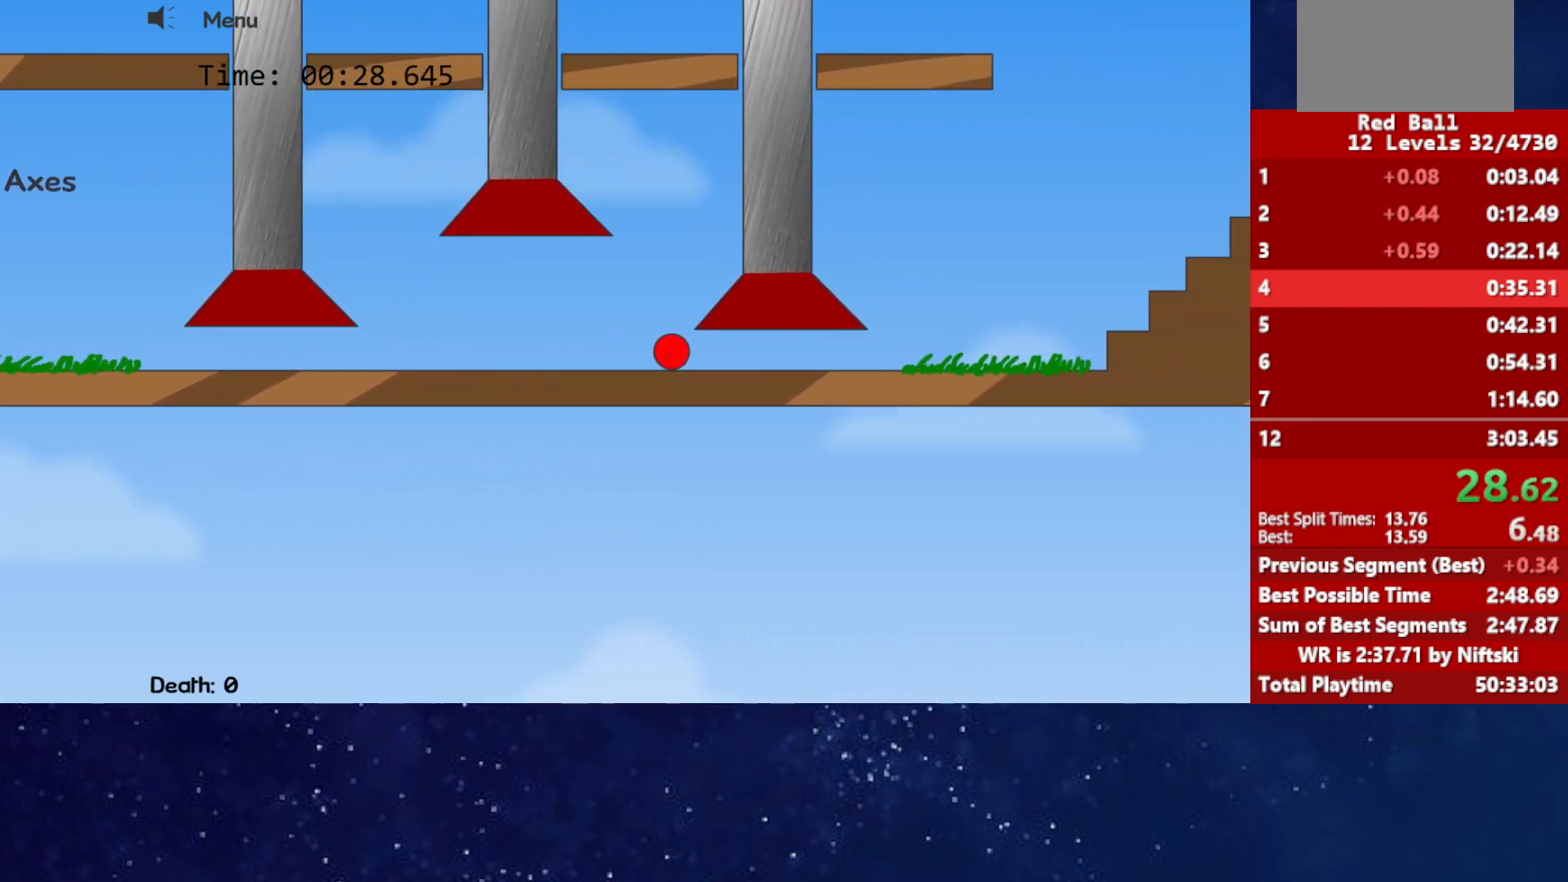
{"keys": ["right"], "events": []}
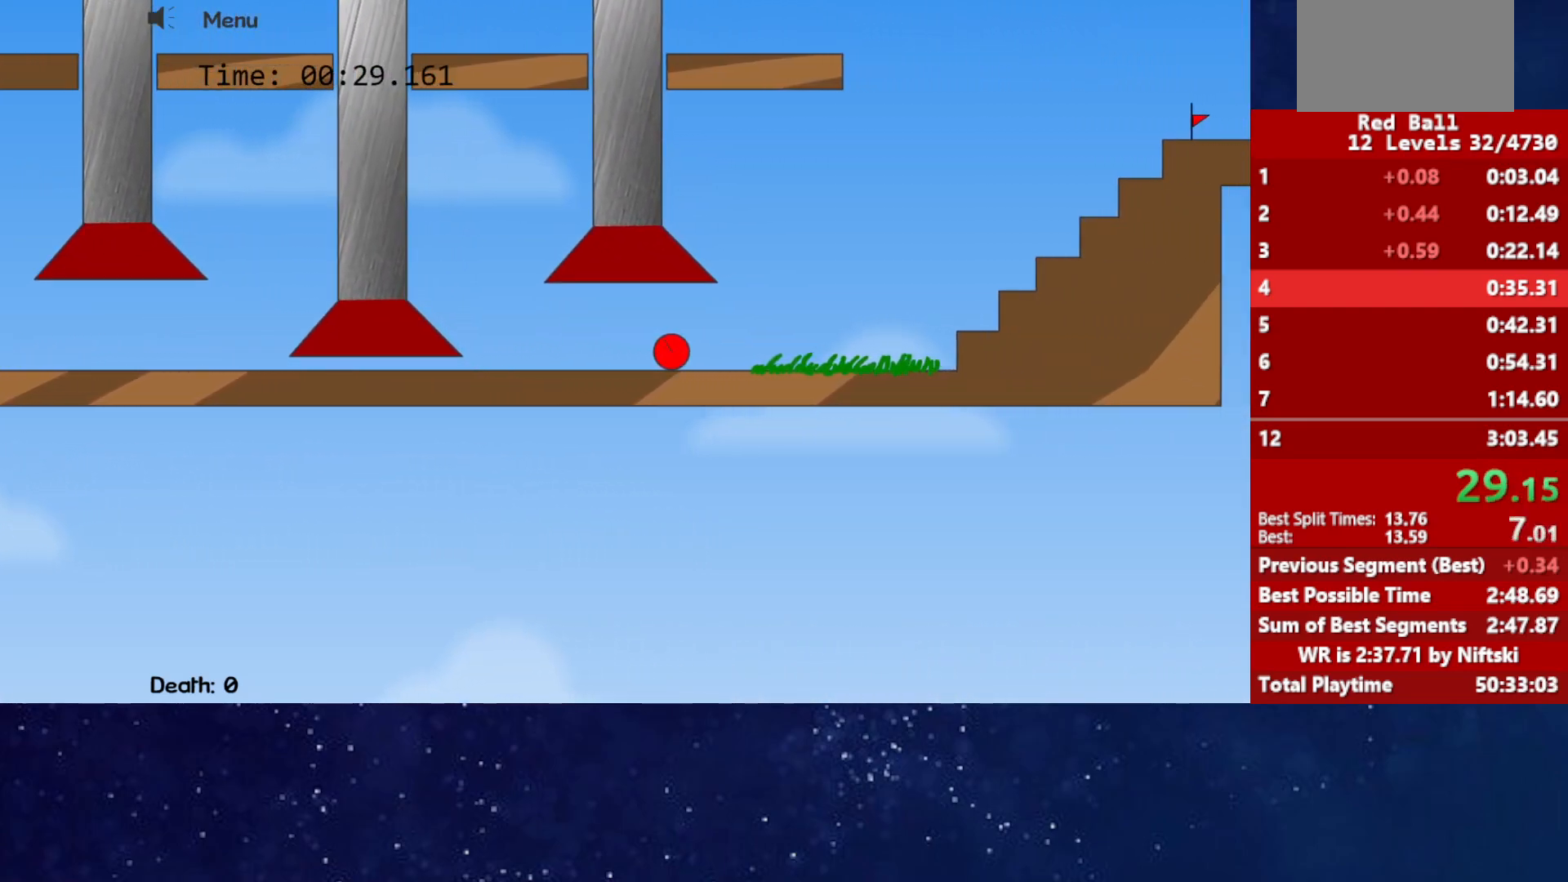
{"keys": ["right", "up"], "events": [[117, "up", "down"]]}